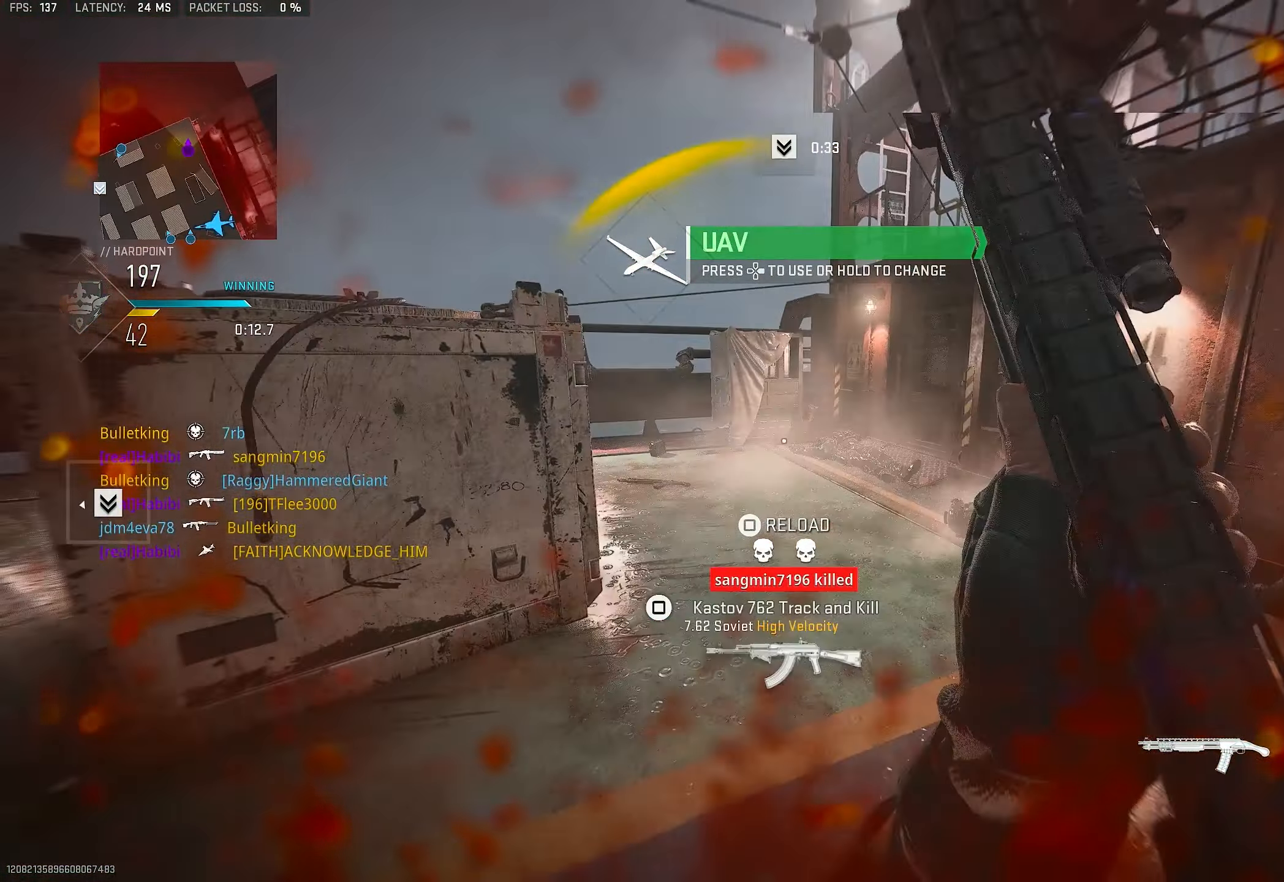
Gameplay with a controller (PlayStation layout); each line is a JSON object with the inputs held at the frame after it. "events" lists button and stick changes between this image and that frame as [ms after this image, input, new state], when the widget could be followed in between.
{"buttons": [], "left_stick": "up", "right_stick": "left", "events": [[16, "L3", "down"], [50, "left_stick", "up"], [116, "L3", "up"], [183, "right_stick", "down"], [216, "L3", "down"], [250, "right_stick", "left"], [350, "L3", "up"]]}
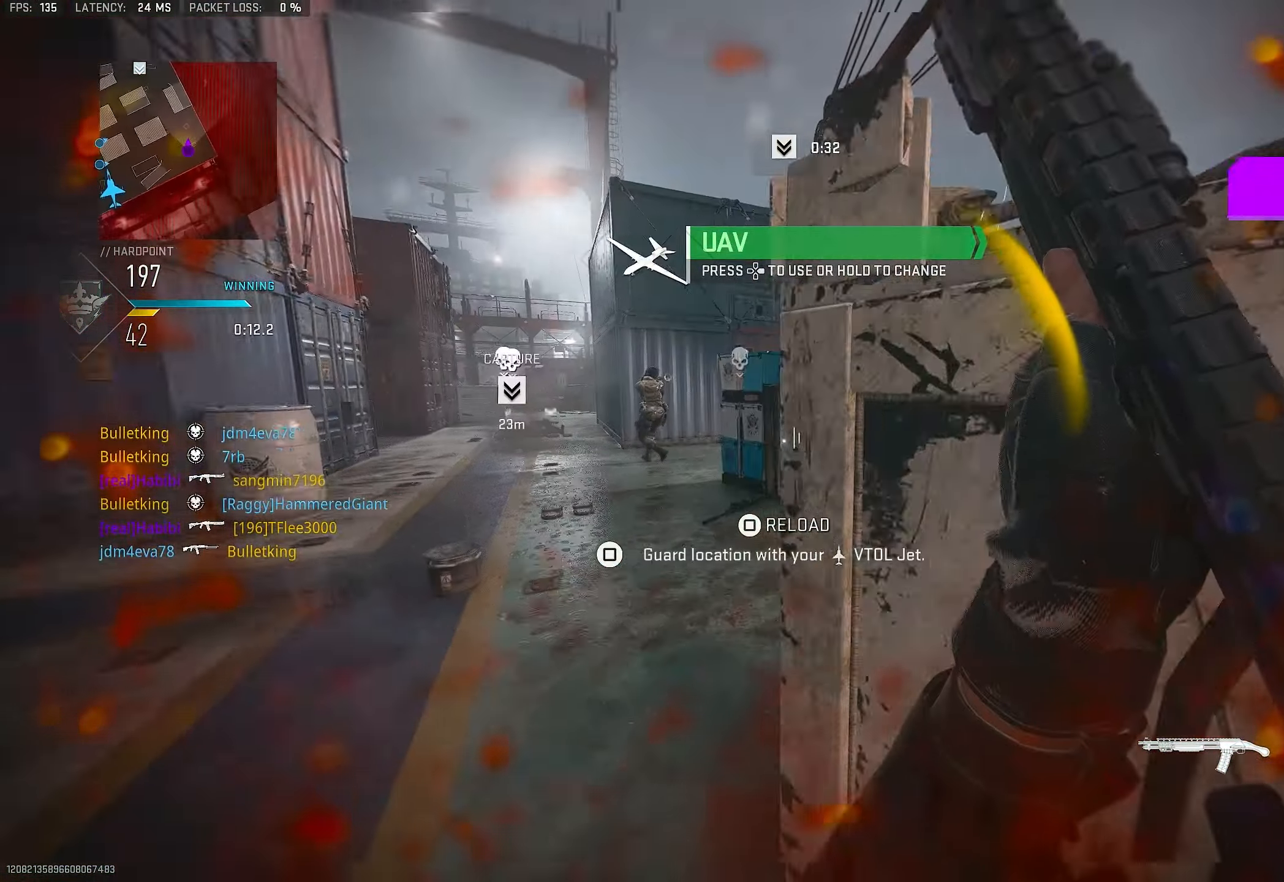
{"buttons": [], "left_stick": "up", "right_stick": "right", "events": [[16, "left_stick", "left"], [116, "left_stick", "up-left"], [150, "right_stick", "center"], [216, "L3", "down"], [216, "right_stick", "right"], [350, "L3", "up"], [400, "left_stick", "up"]]}
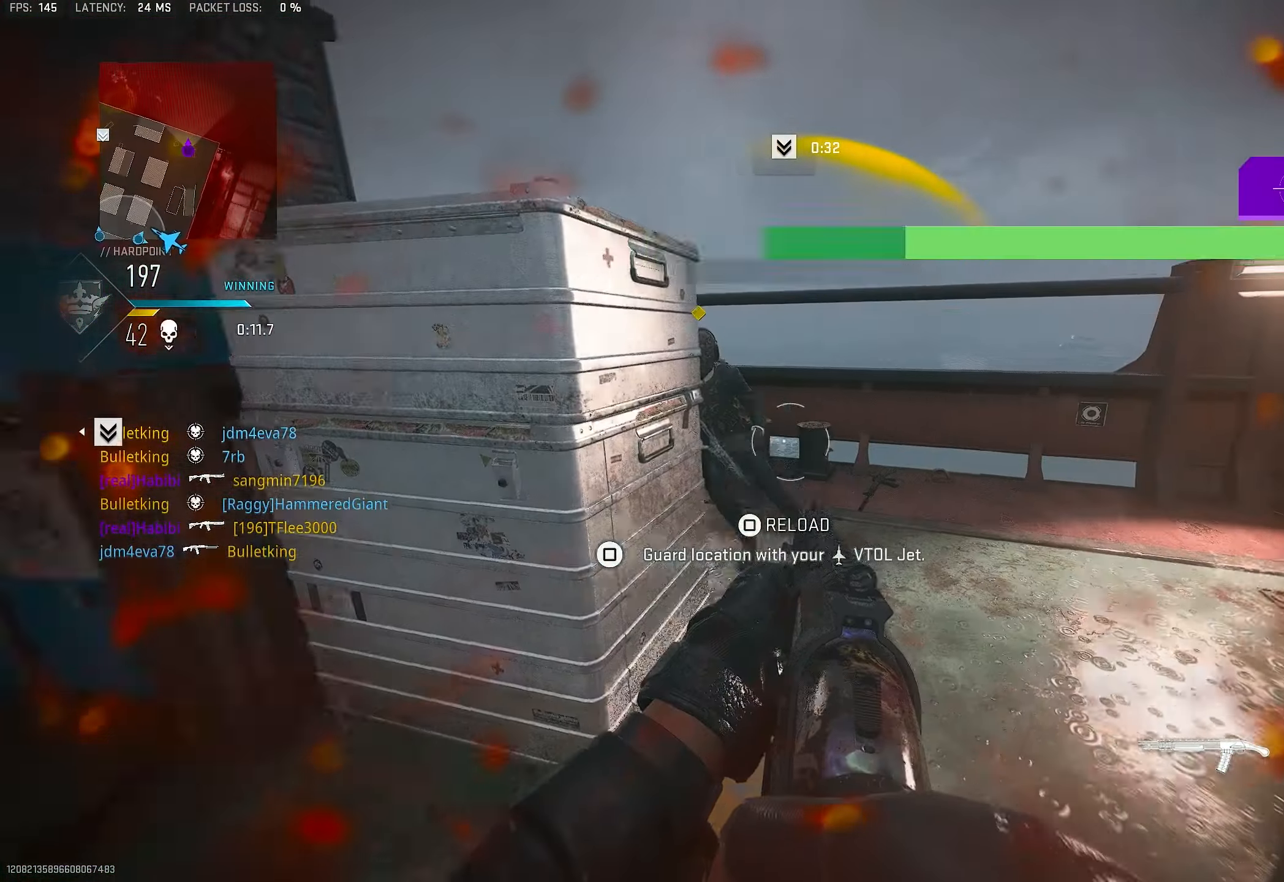
{"buttons": ["R1"], "left_stick": "down-left", "right_stick": "up-left", "events": [[116, "left_stick", "up-right"], [316, "left_stick", "down-right"], [416, "right_stick", "up-left"], [450, "left_stick", "down-left"], [483, "R1", "down"]]}
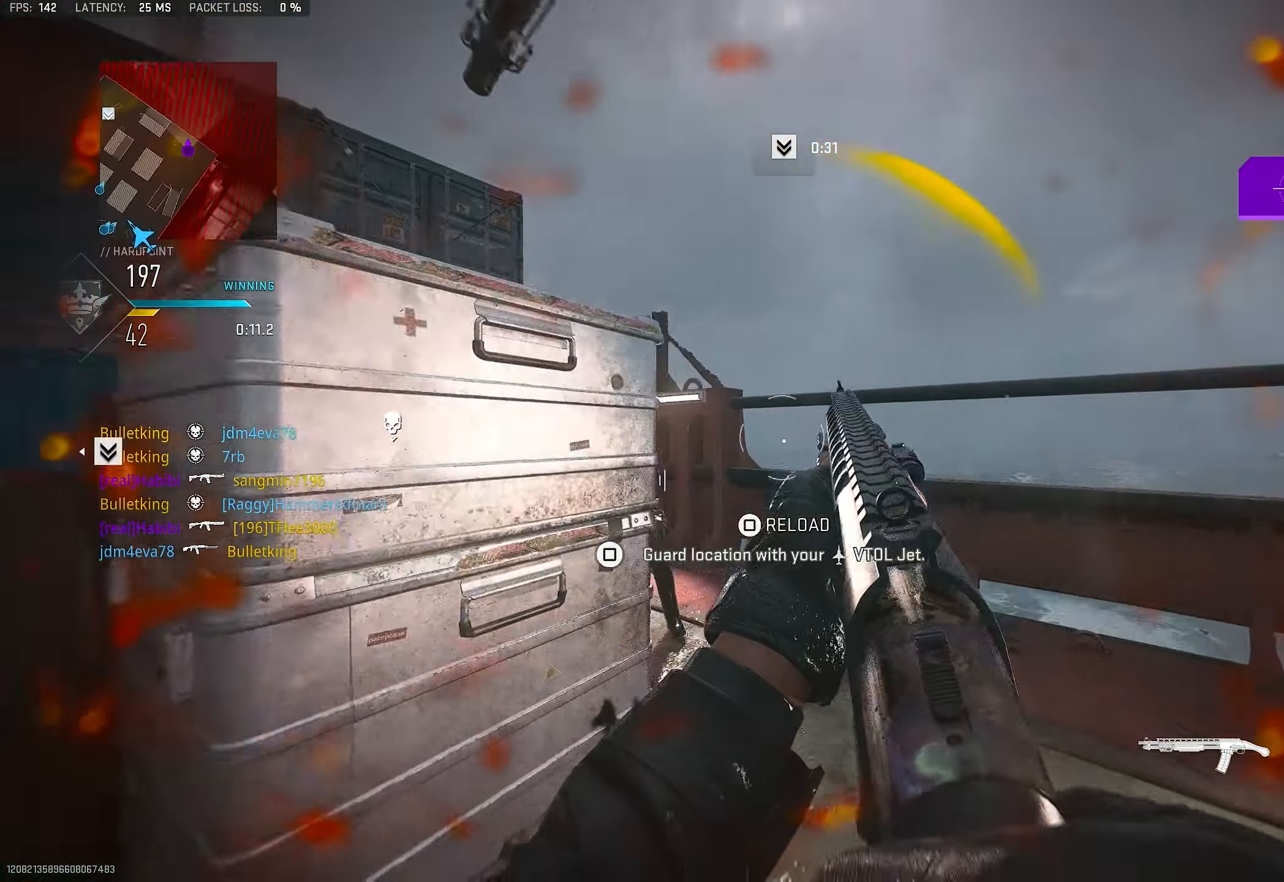
{"buttons": [], "left_stick": "right", "right_stick": "center", "events": [[50, "right_stick", "center"], [83, "R1", "up"], [116, "left_stick", "up-right"], [116, "right_stick", "down"], [216, "right_stick", "center"], [316, "right_stick", "down-left"], [450, "left_stick", "right"], [483, "right_stick", "center"]]}
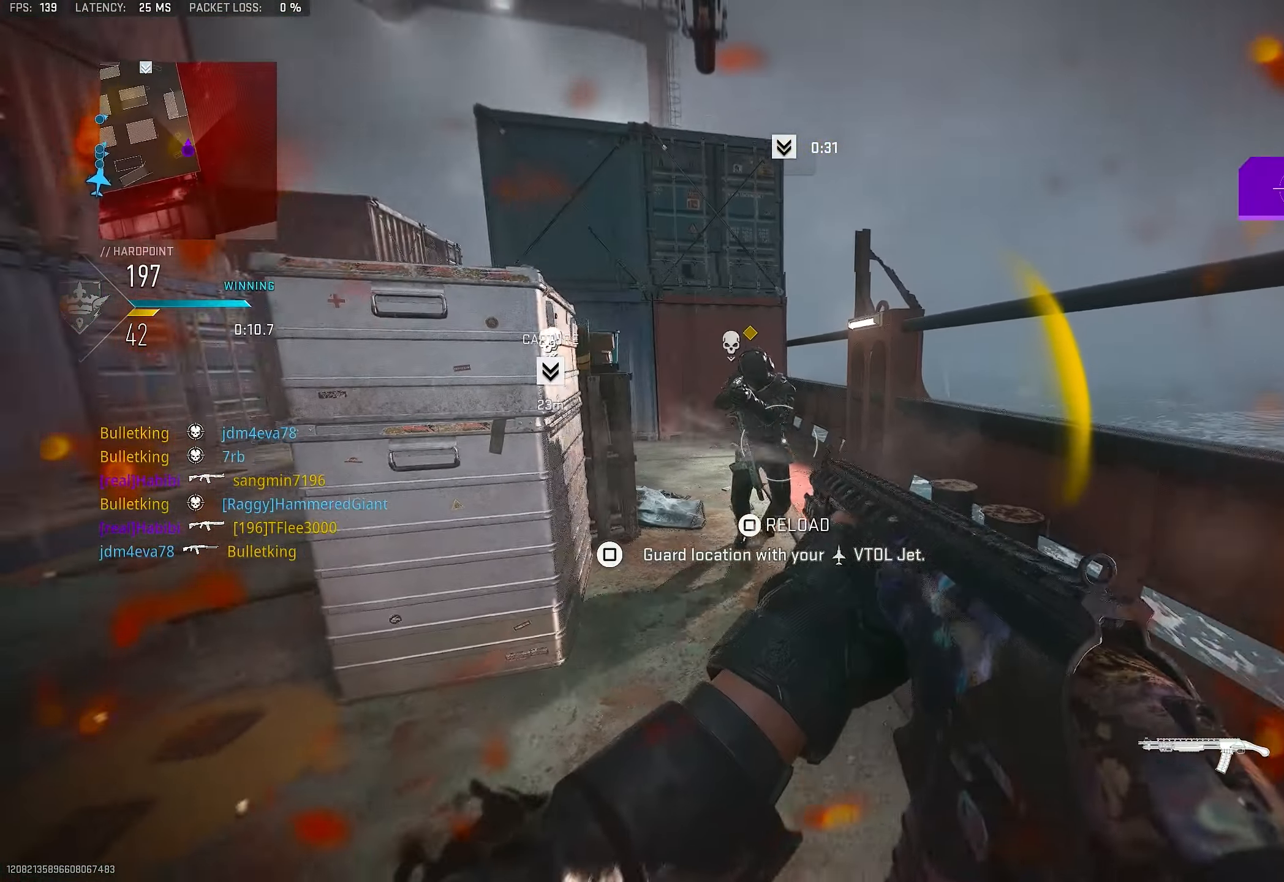
{"buttons": ["R1"], "left_stick": "right", "right_stick": "center", "events": [[116, "right_stick", "left"], [216, "right_stick", "up-left"], [416, "R1", "down"], [483, "right_stick", "center"]]}
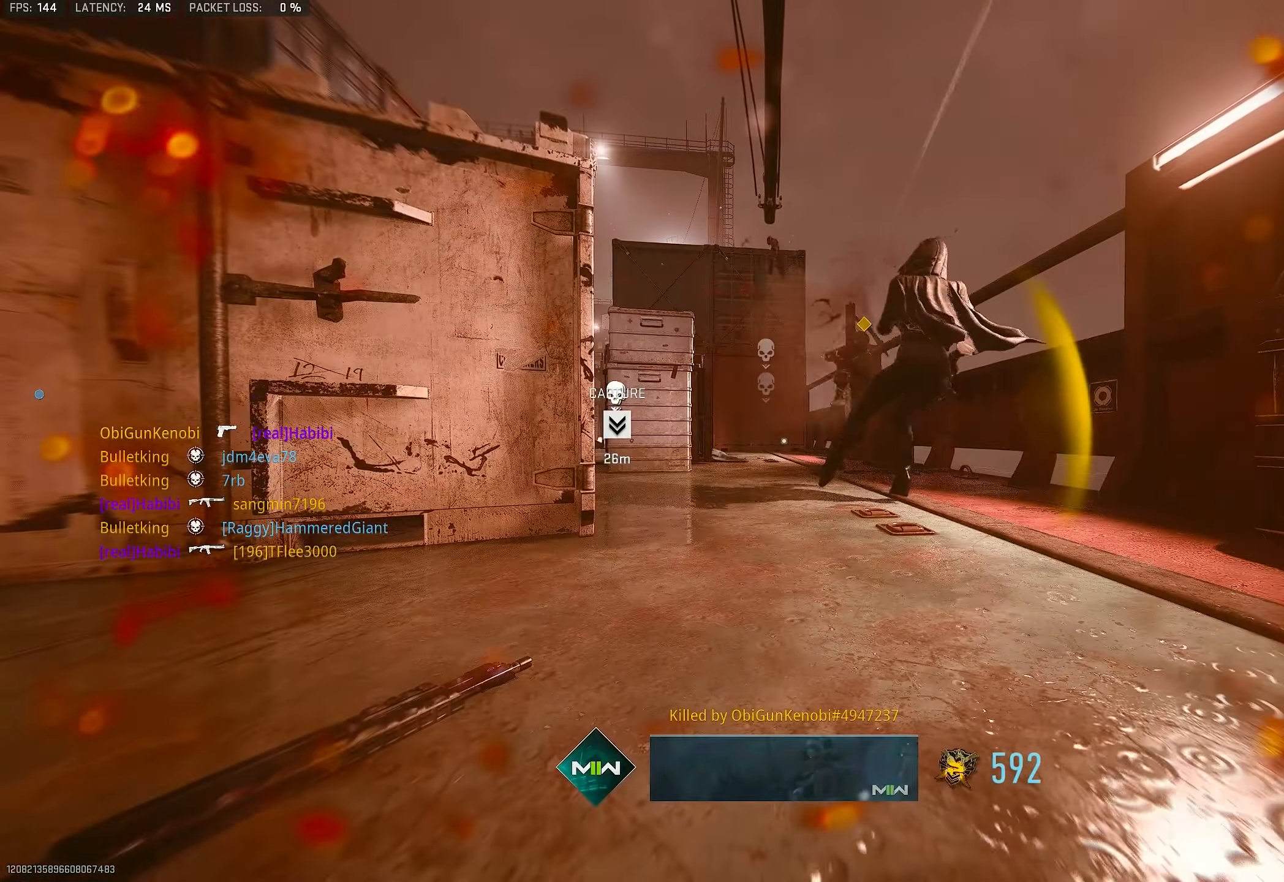
{"buttons": ["R1"], "left_stick": "left", "right_stick": "center", "events": [[50, "left_stick", "up"], [83, "R1", "up"], [183, "L3", "down"], [250, "L3", "up"], [416, "R1", "down"], [416, "left_stick", "left"]]}
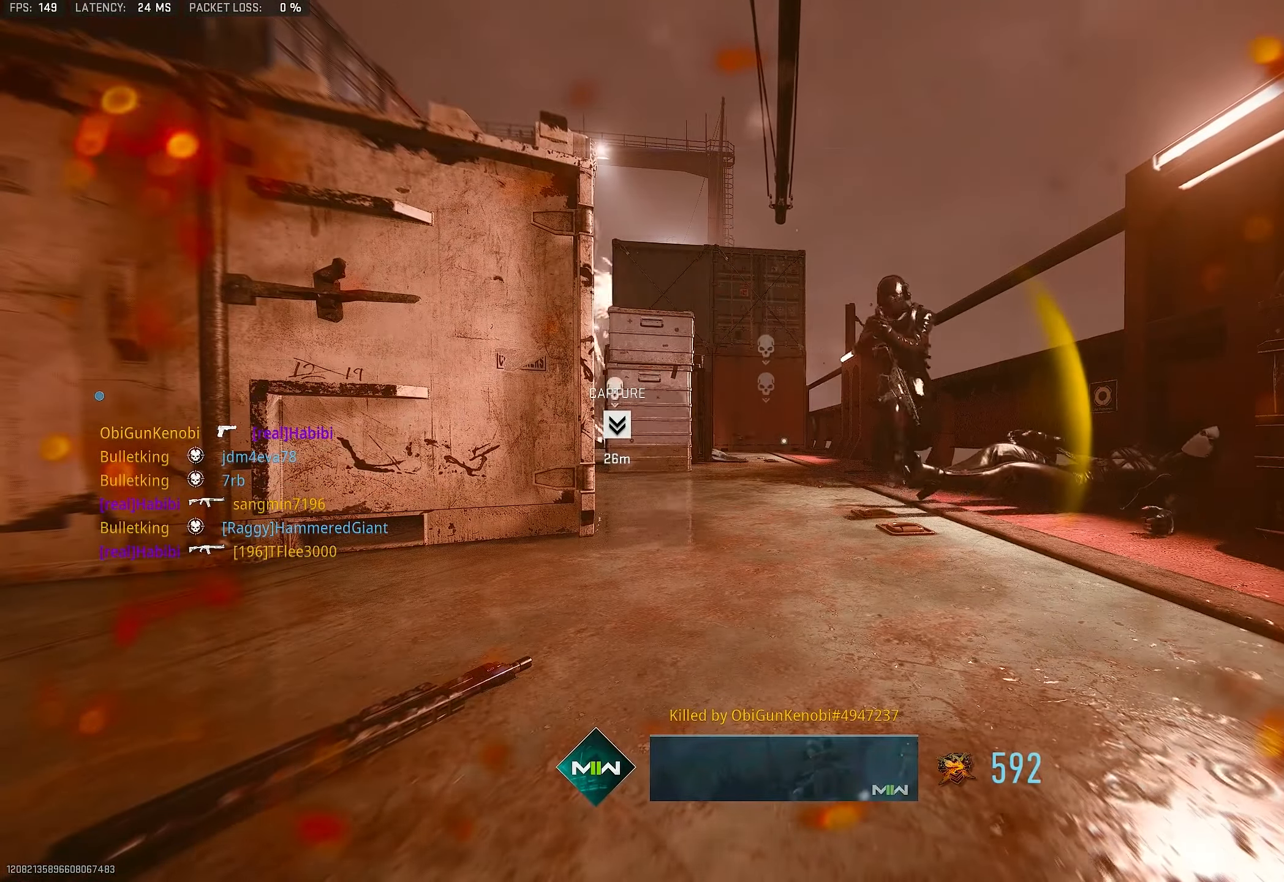
{"buttons": ["SQUARE"], "left_stick": "up-left", "right_stick": "center", "events": [[50, "SQUARE", "down"], [116, "SQUARE", "up"], [150, "R1", "up"], [150, "left_stick", "up-left"], [216, "L3", "down"], [250, "SQUARE", "down"], [316, "L3", "up"], [416, "SQUARE", "up"], [450, "SQUARE", "down"]]}
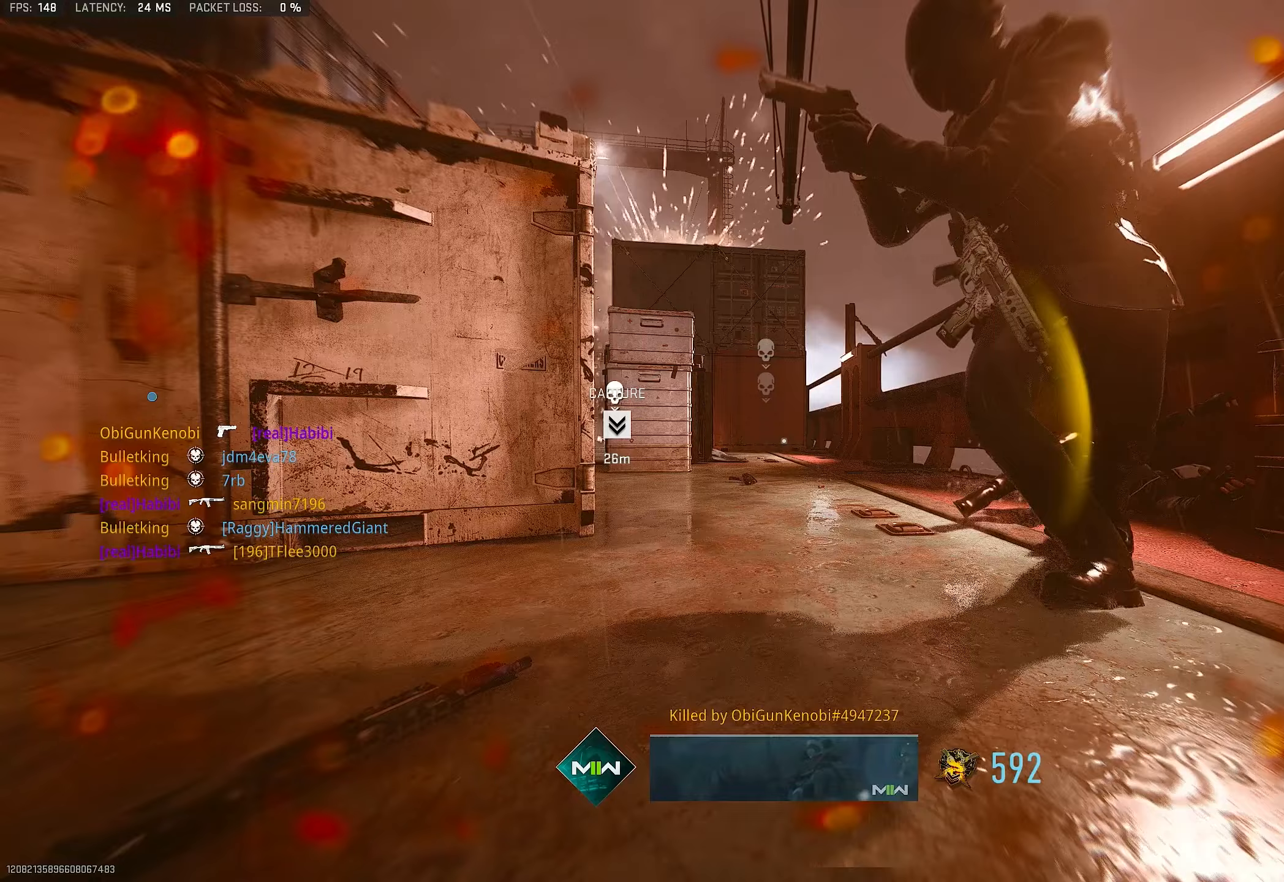
{"buttons": [], "left_stick": "up", "right_stick": "center", "events": [[50, "left_stick", "down-left"], [117, "SQUARE", "up"], [150, "SQUARE", "down"], [183, "left_stick", "up-left"], [283, "L3", "down"], [283, "SQUARE", "up"], [317, "SQUARE", "down"], [350, "SQUARE", "up"], [350, "left_stick", "up"], [383, "L3", "up"], [383, "SQUARE", "down"], [450, "SQUARE", "up"]]}
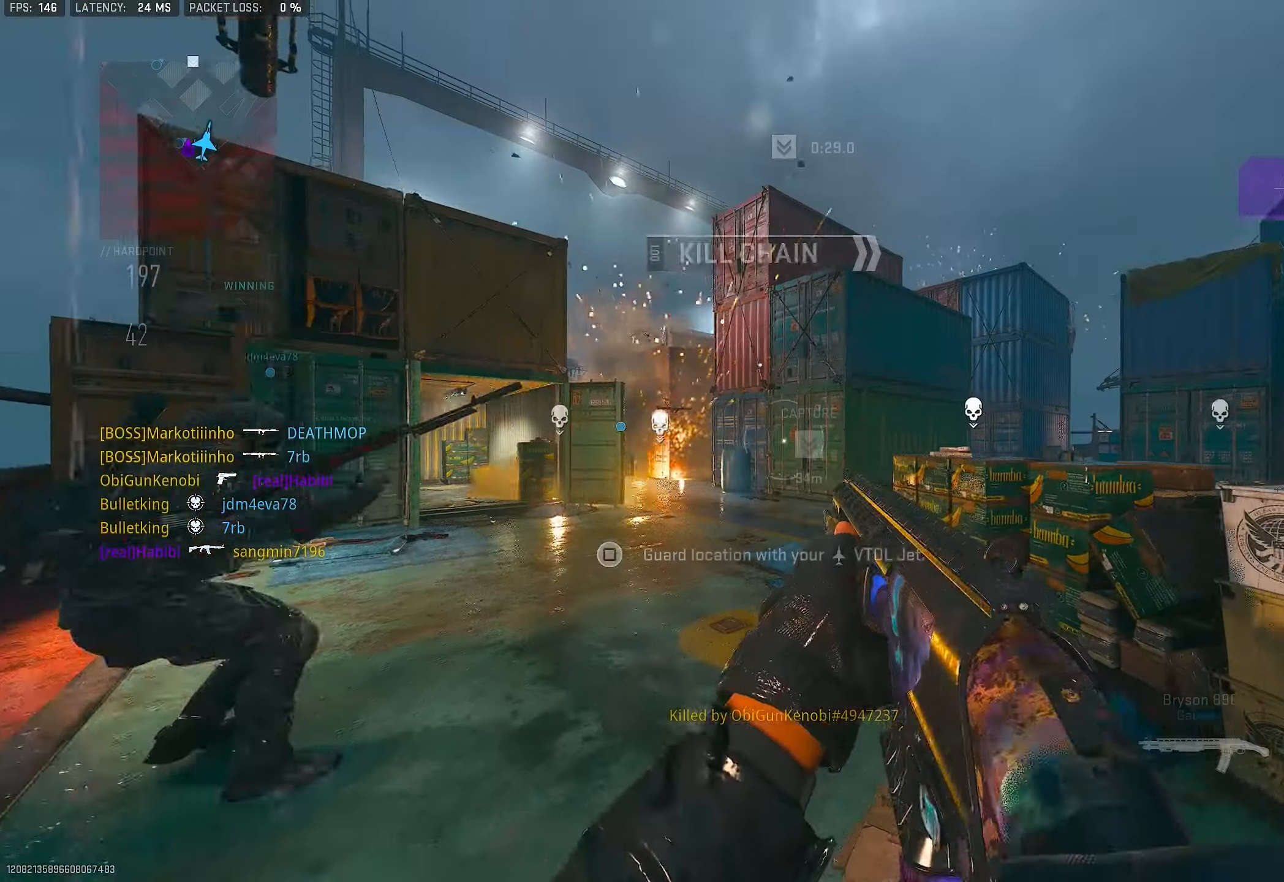
{"buttons": [], "left_stick": "up", "right_stick": "center", "events": [[50, "SQUARE", "down"], [83, "L3", "down"], [83, "SQUARE", "up"], [117, "SQUARE", "down"], [150, "L3", "up"], [217, "SQUARE", "up"], [383, "L3", "down"], [383, "SQUARE", "down"], [450, "L3", "up"], [450, "SQUARE", "up"]]}
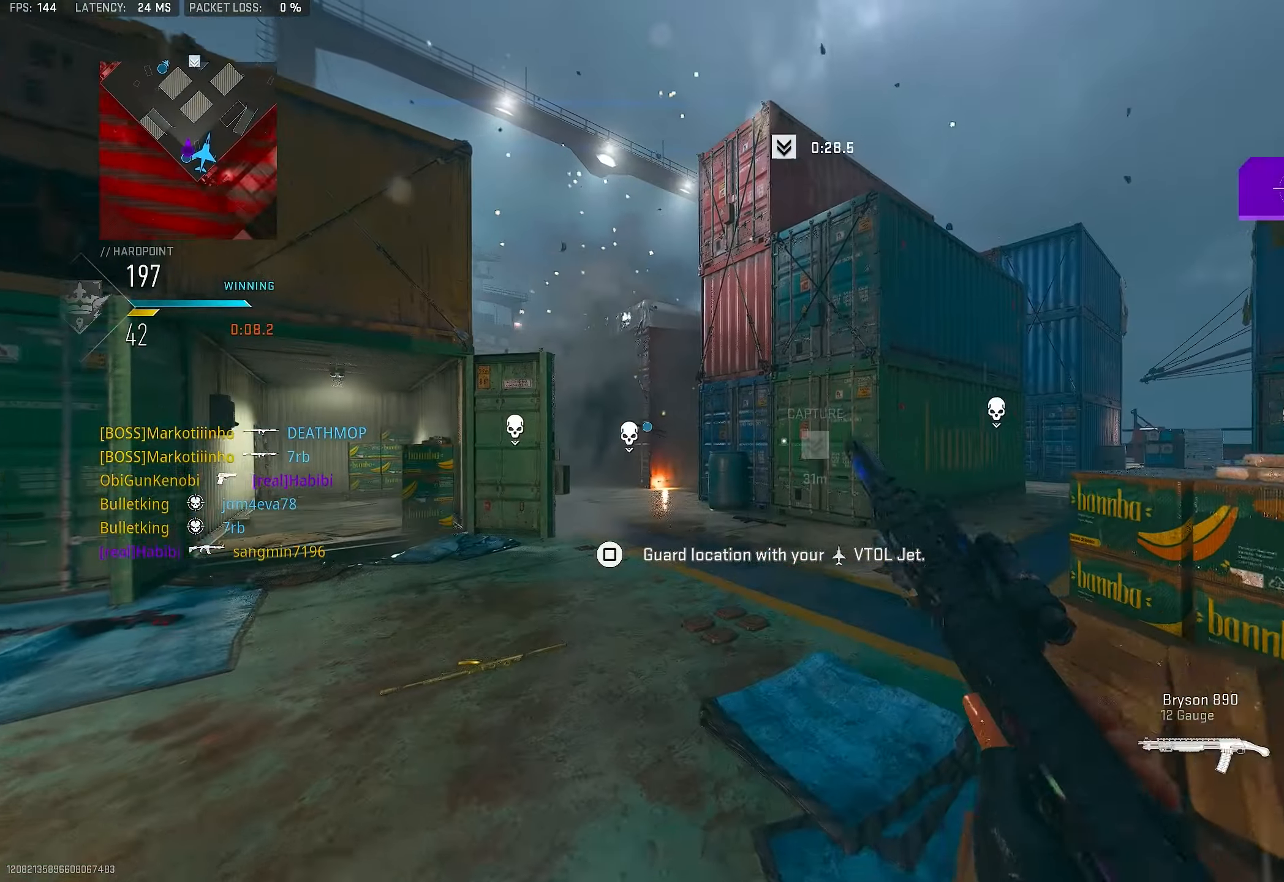
{"buttons": [], "left_stick": "up", "right_stick": "down-left", "events": [[83, "L3", "down"], [117, "TRIANGLE", "down"], [183, "L3", "up"], [250, "TRIANGLE", "up"], [350, "L3", "down"], [450, "right_stick", "down-left"], [483, "L3", "up"]]}
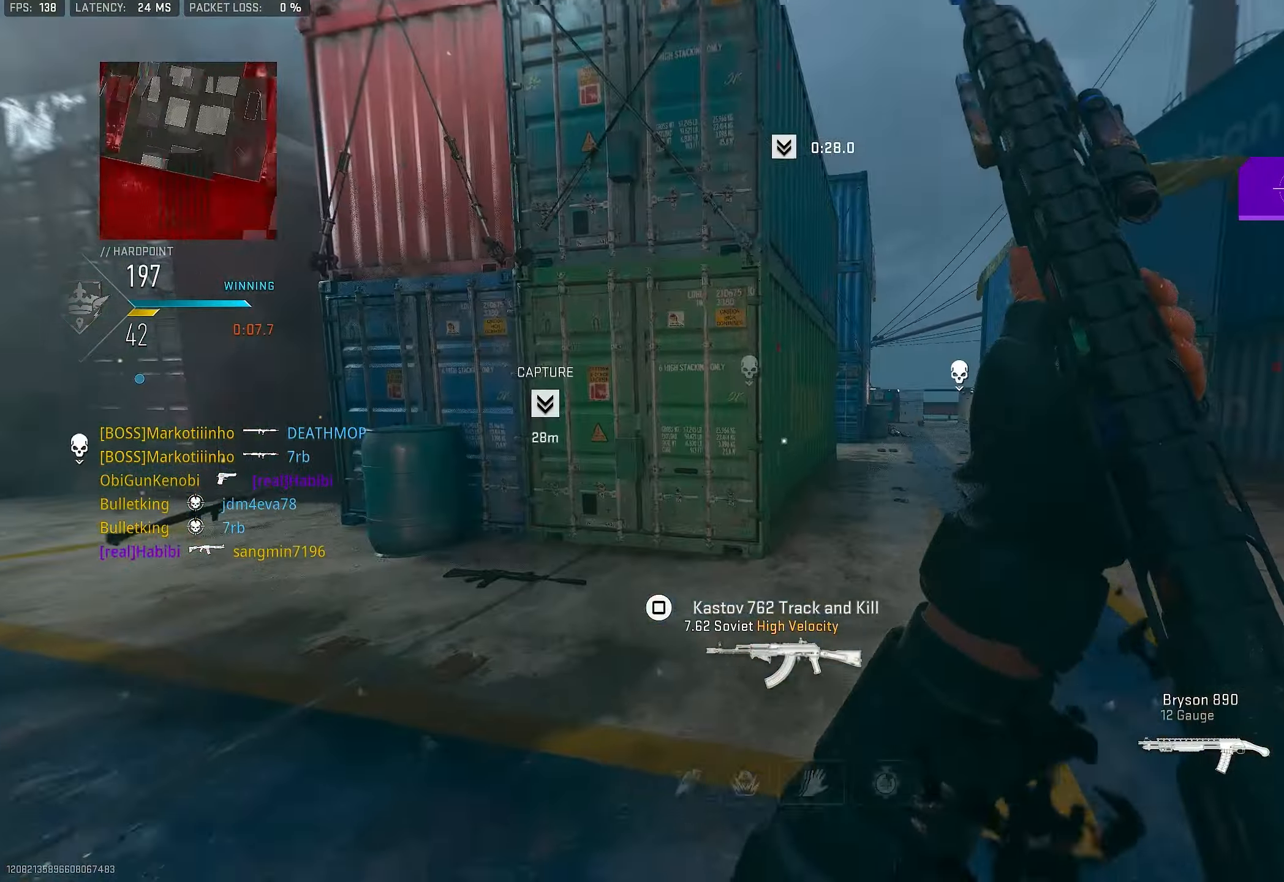
{"buttons": [], "left_stick": "left", "right_stick": "right", "events": [[50, "right_stick", "center"], [150, "right_stick", "right"], [317, "right_stick", "center"], [350, "left_stick", "up-left"], [383, "right_stick", "left"], [450, "left_stick", "left"], [483, "right_stick", "right"]]}
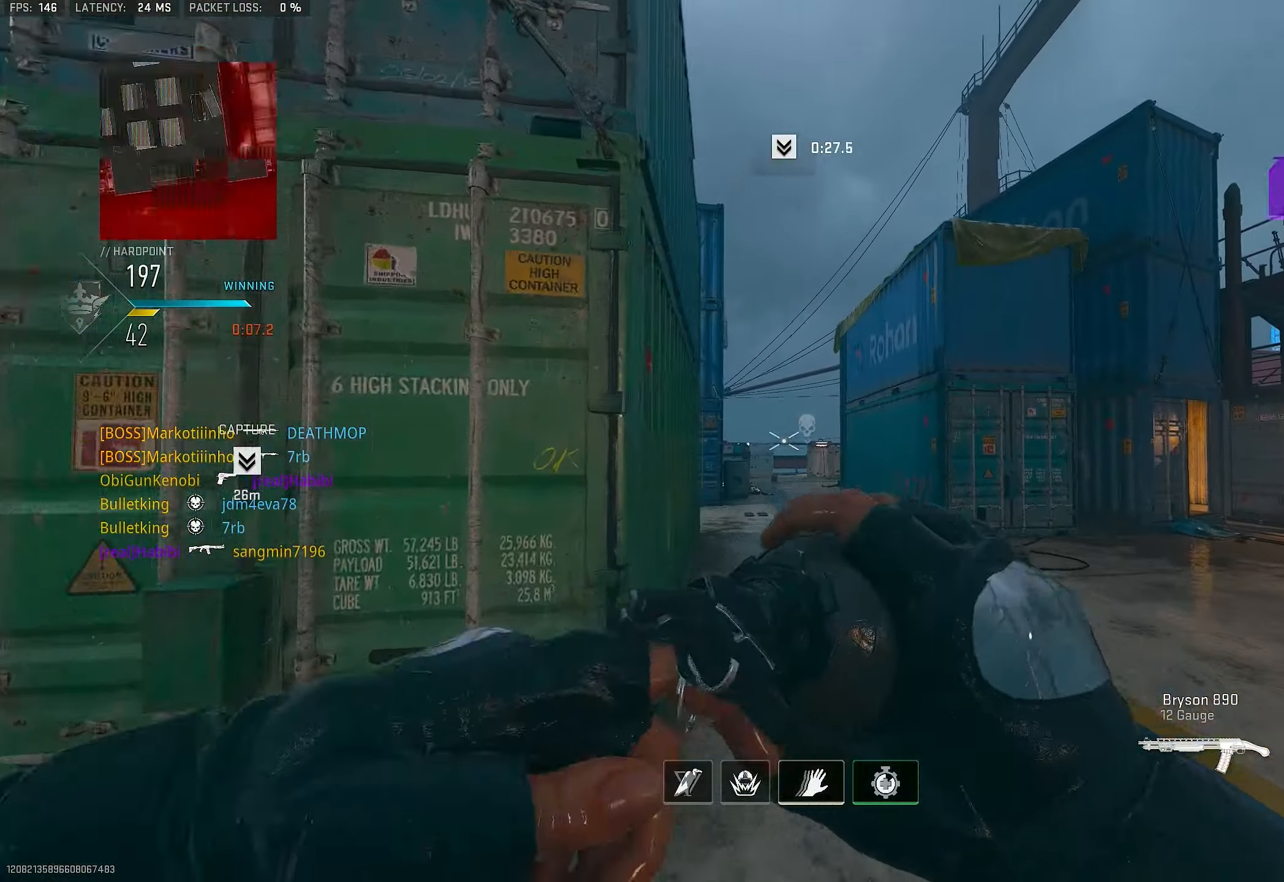
{"buttons": [], "left_stick": "up", "right_stick": "center", "events": [[83, "left_stick", "up-right"], [117, "R2", "down"], [117, "right_stick", "center"], [217, "R2", "up"], [383, "left_stick", "up"]]}
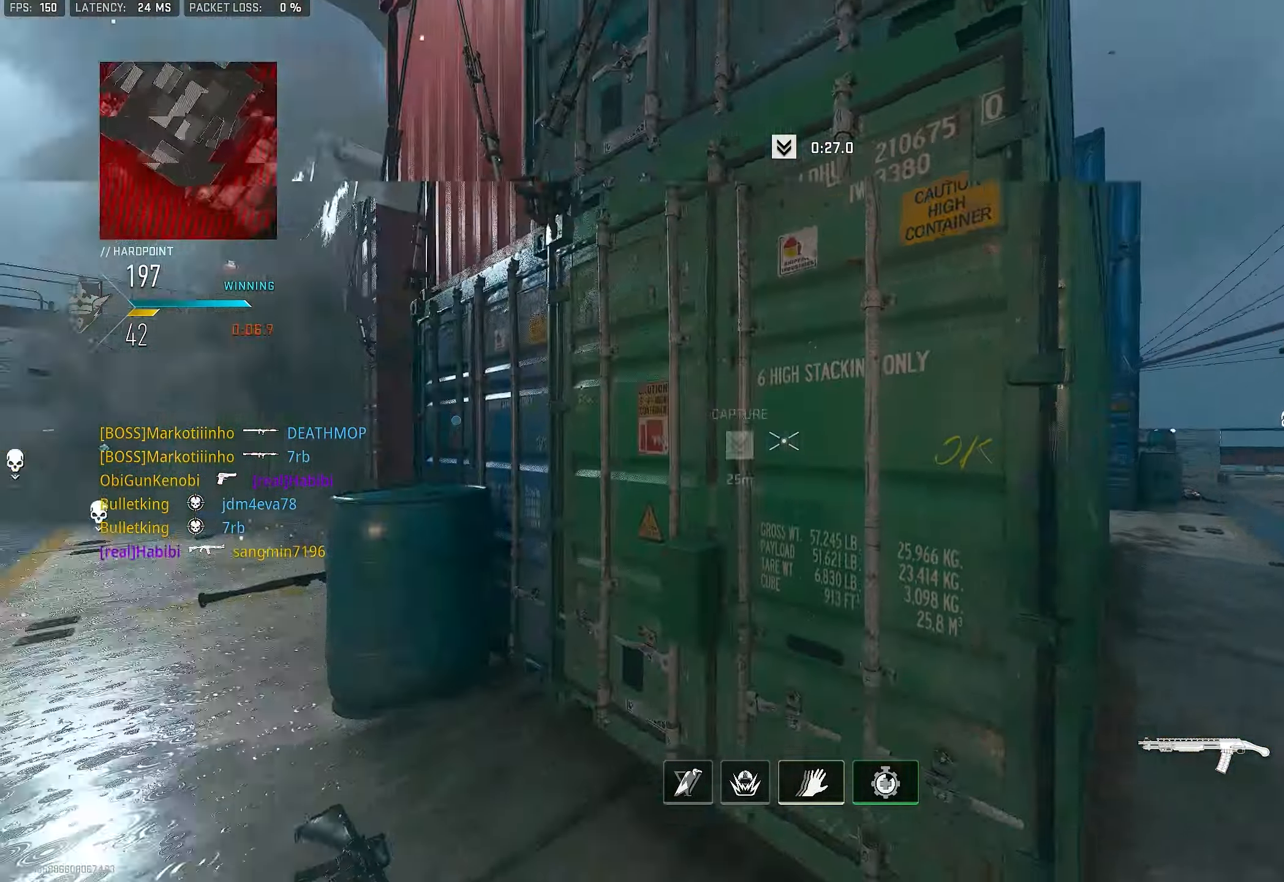
{"buttons": [], "left_stick": "up", "right_stick": "left", "events": [[83, "left_stick", "down-left"], [217, "right_stick", "left"], [383, "left_stick", "left"], [483, "left_stick", "up"]]}
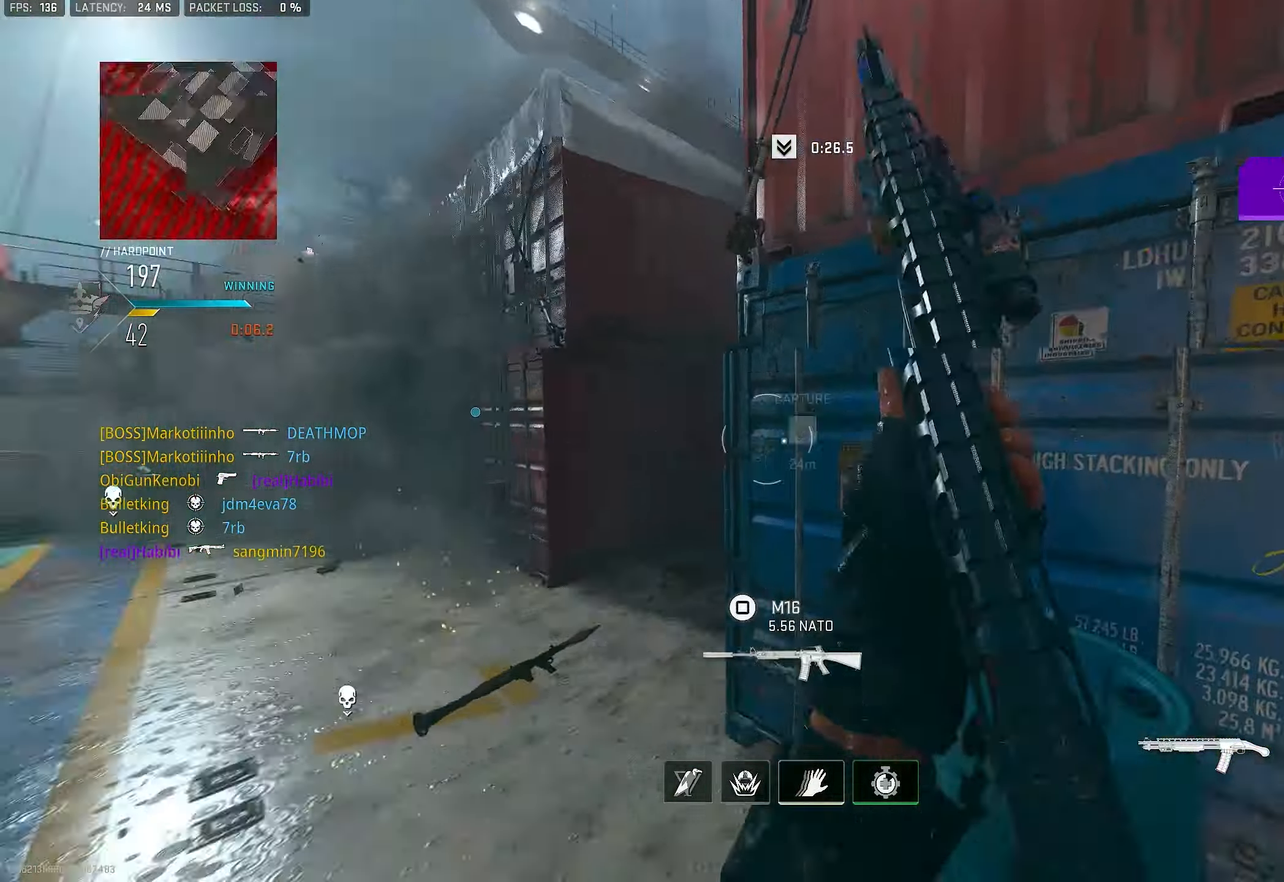
{"buttons": ["L1"], "left_stick": "up-left", "right_stick": "down", "events": [[17, "right_stick", "center"], [117, "L3", "down"], [183, "right_stick", "right"], [217, "L3", "up"], [283, "CROSS", "down"], [350, "L1", "down"], [417, "CROSS", "up"], [417, "right_stick", "down"], [483, "left_stick", "up-left"]]}
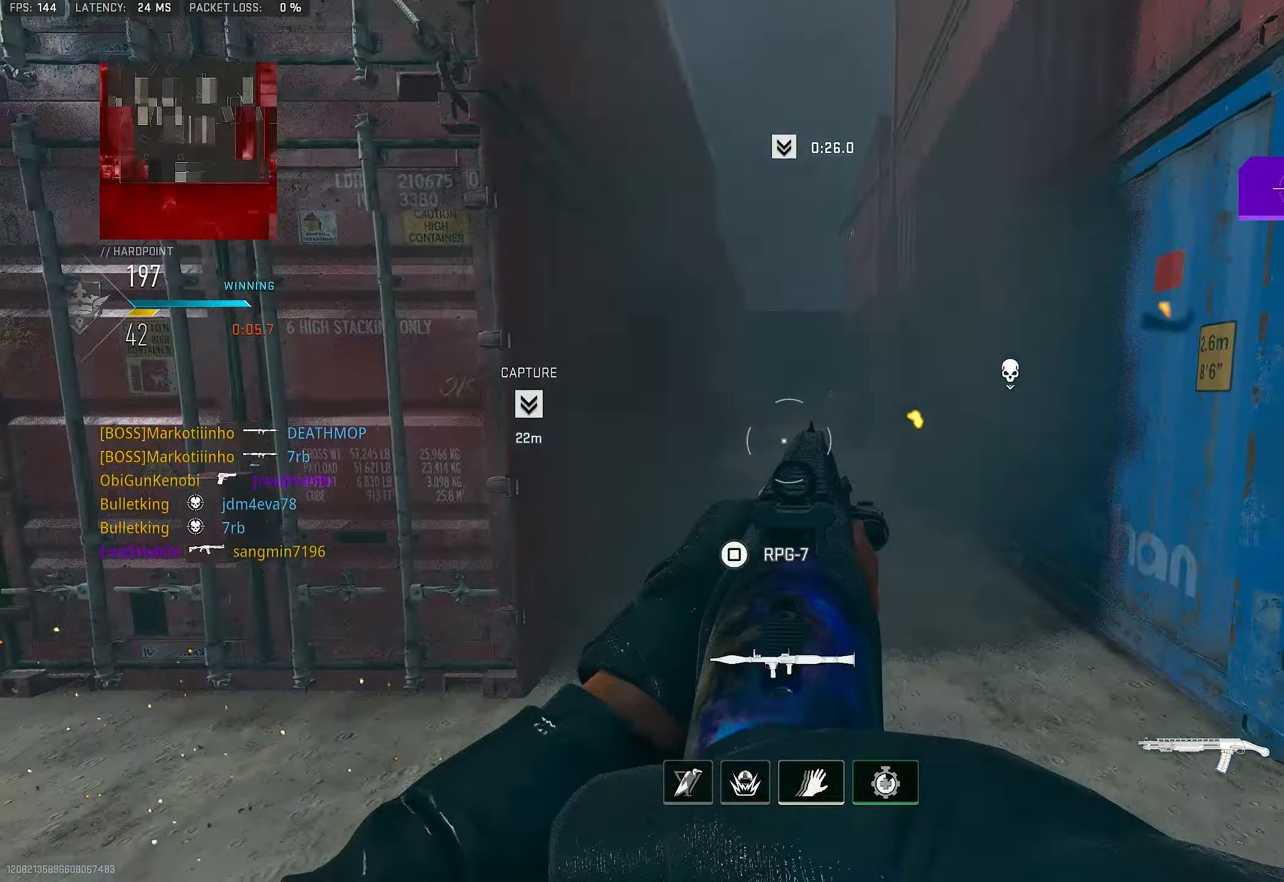
{"buttons": [], "left_stick": "left", "right_stick": "left", "events": [[50, "right_stick", "right"], [217, "right_stick", "center"], [350, "L1", "up"], [350, "left_stick", "left"], [417, "right_stick", "left"]]}
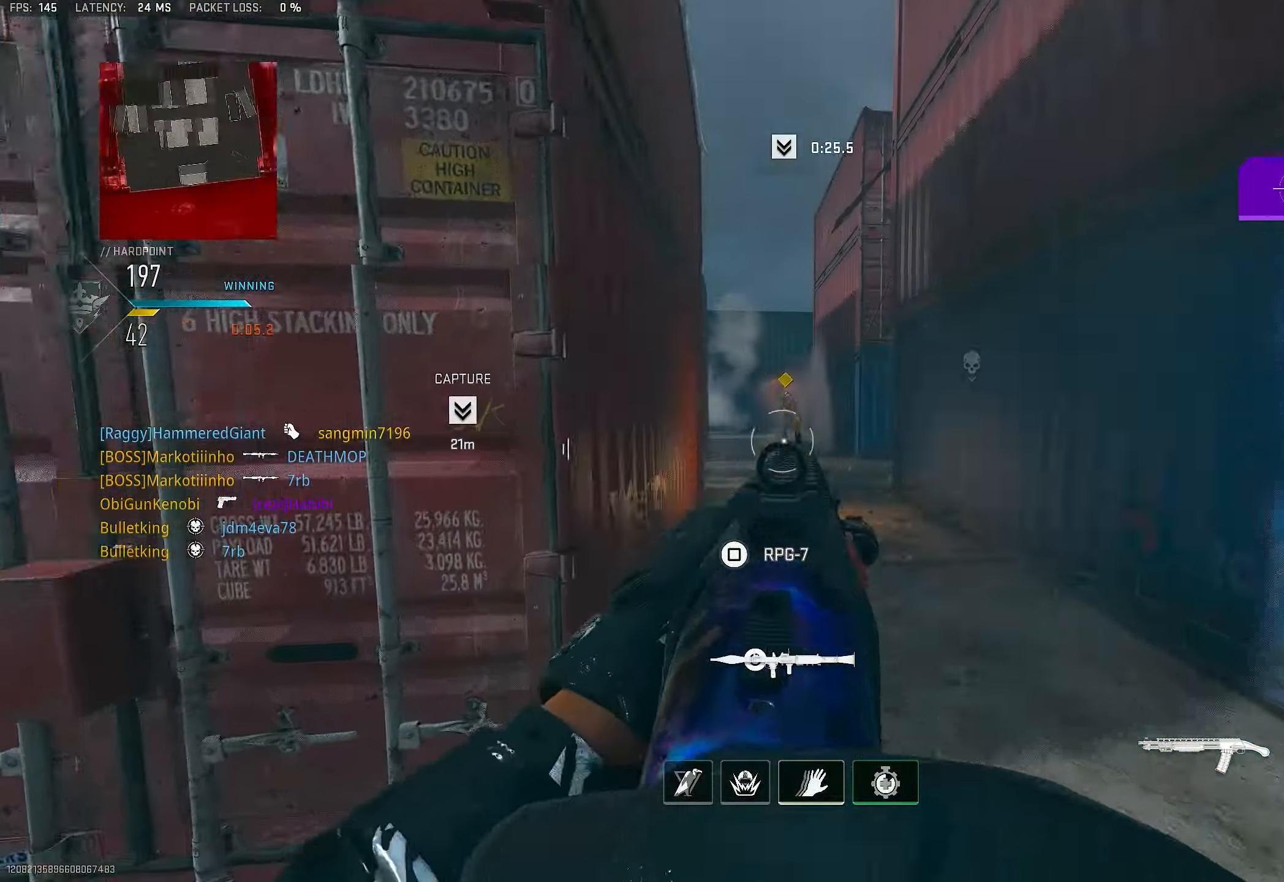
{"buttons": ["L1"], "left_stick": "up", "right_stick": "up", "events": [[83, "L1", "down"], [83, "left_stick", "up"], [83, "right_stick", "right"], [150, "left_stick", "up-right"], [317, "right_stick", "center"], [383, "right_stick", "up"], [450, "left_stick", "up"]]}
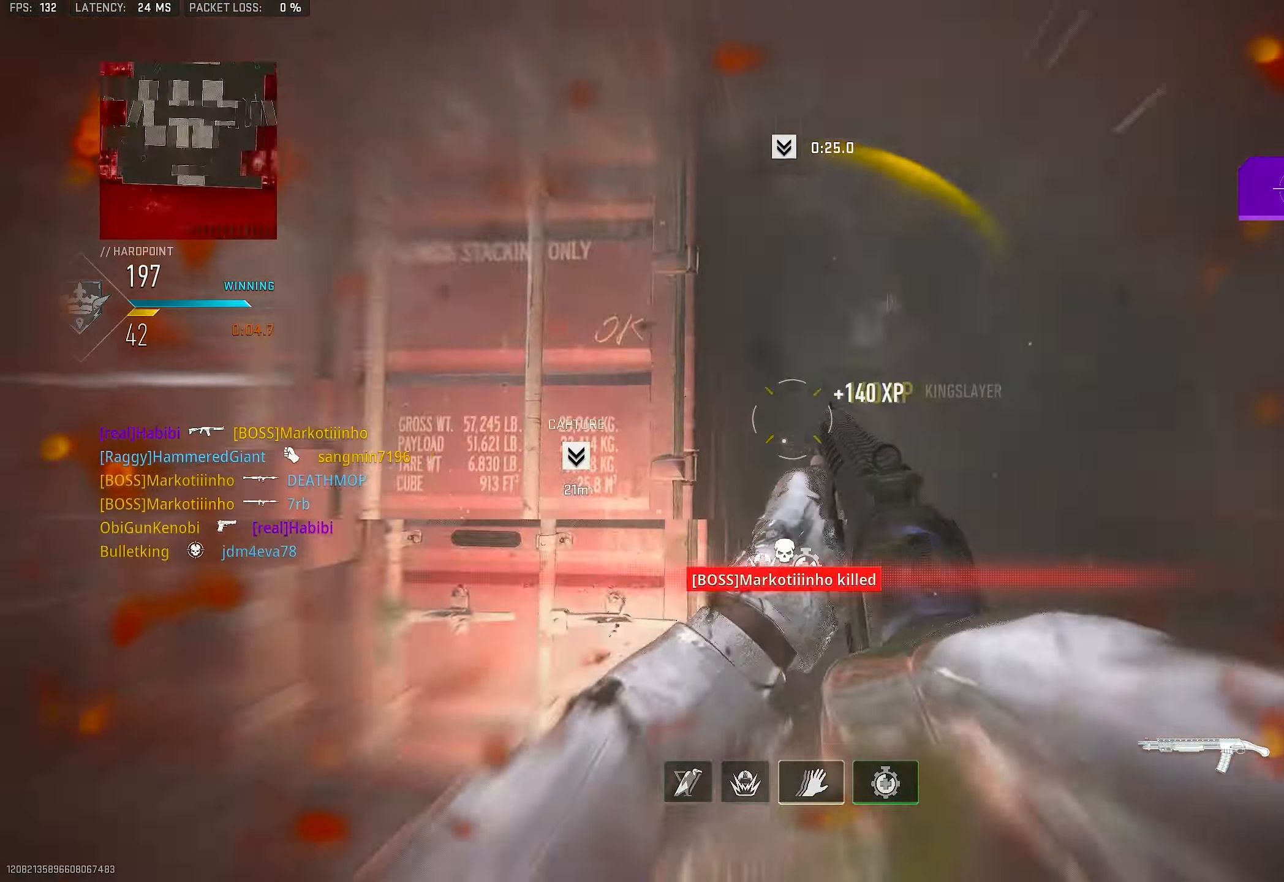
{"buttons": [], "left_stick": "up-left", "right_stick": "down-left", "events": [[50, "R1", "down"], [50, "left_stick", "left"], [83, "L1", "up"], [83, "R3", "down"], [83, "right_stick", "center"], [183, "R1", "up"], [217, "CROSS", "down"], [250, "R3", "up"], [283, "right_stick", "down-left"], [350, "CROSS", "up"], [450, "left_stick", "up-left"]]}
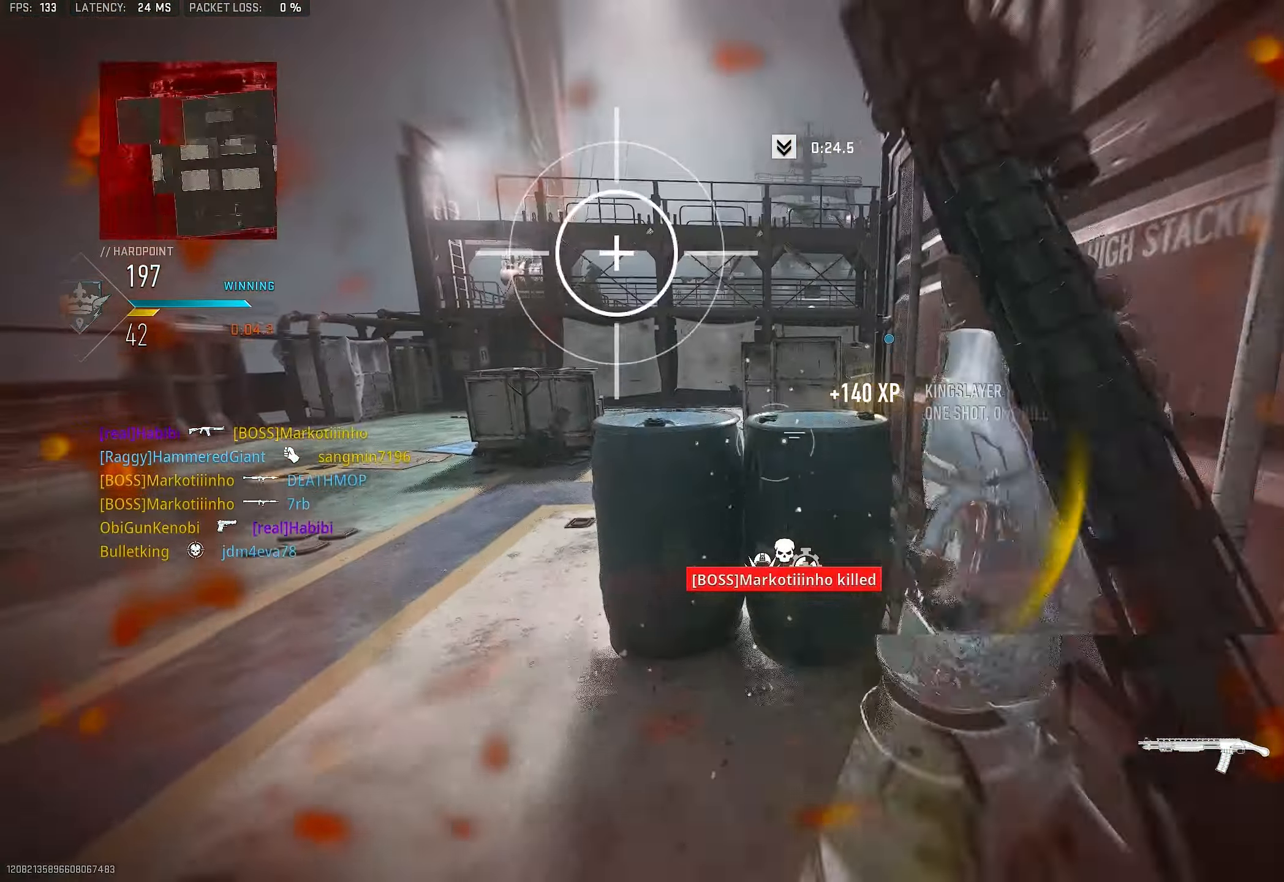
{"buttons": [], "left_stick": "up-left", "right_stick": "left", "events": [[17, "L3", "down"], [17, "right_stick", "left"], [150, "L3", "up"], [250, "right_stick", "center"], [350, "left_stick", "left"], [384, "right_stick", "left"], [450, "left_stick", "up-left"]]}
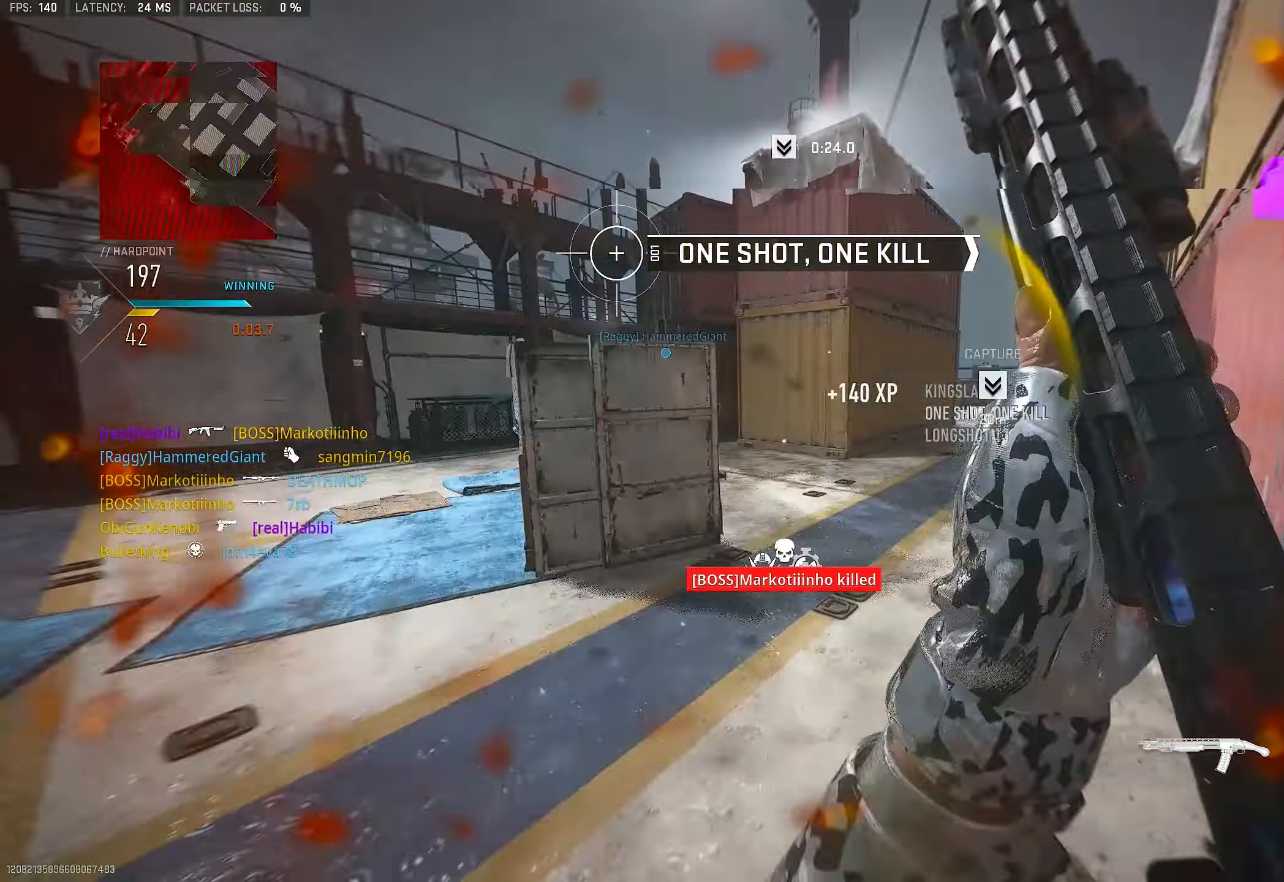
{"buttons": ["CROSS"], "left_stick": "up-left", "right_stick": "right", "events": [[17, "L3", "down"], [84, "right_stick", "right"], [150, "L3", "up"], [150, "left_stick", "up"], [384, "CROSS", "down"], [450, "left_stick", "up-left"]]}
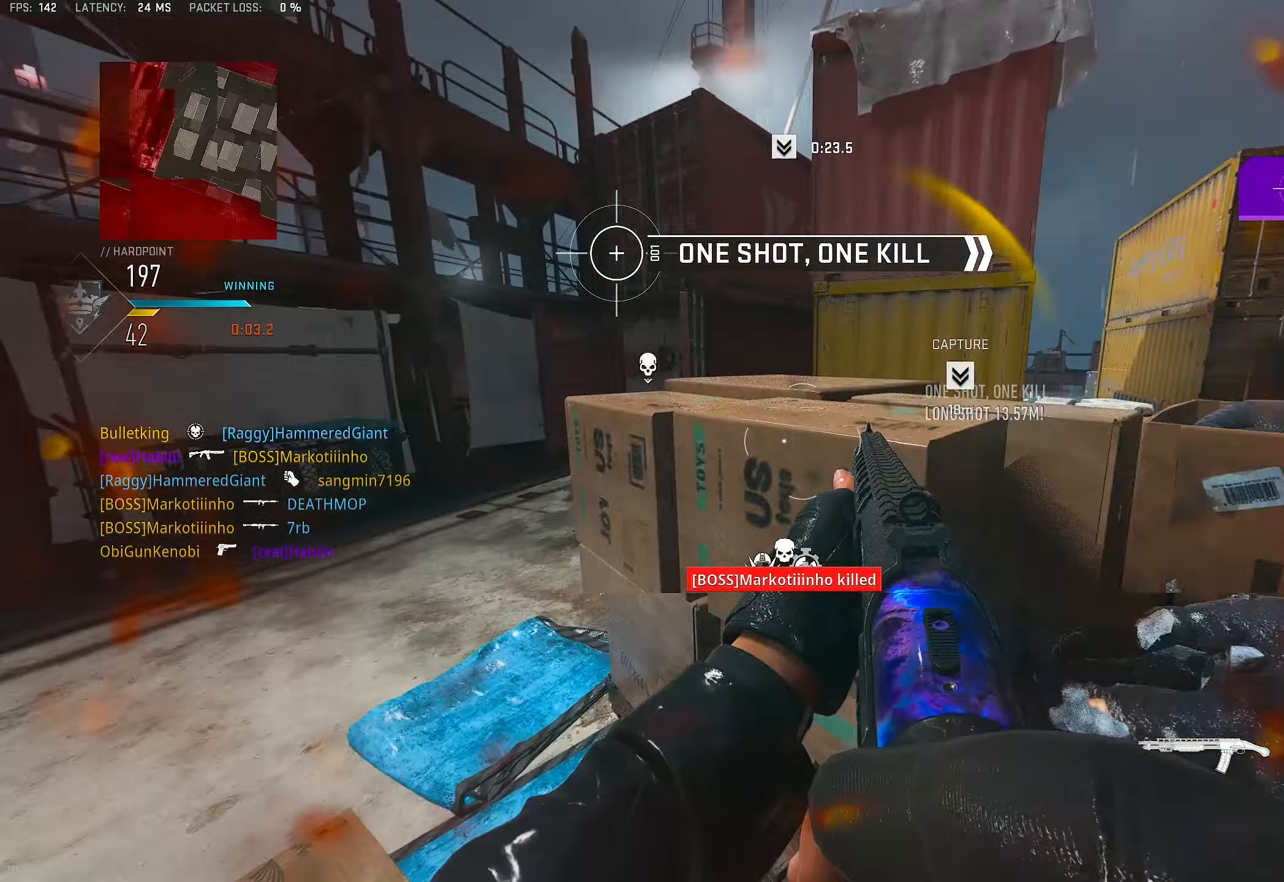
{"buttons": ["L3"], "left_stick": "up-left", "right_stick": "center", "events": [[84, "CROSS", "up"], [84, "left_stick", "down-left"], [84, "right_stick", "center"], [284, "right_stick", "left"], [384, "left_stick", "up-left"], [417, "right_stick", "center"], [450, "L3", "down"]]}
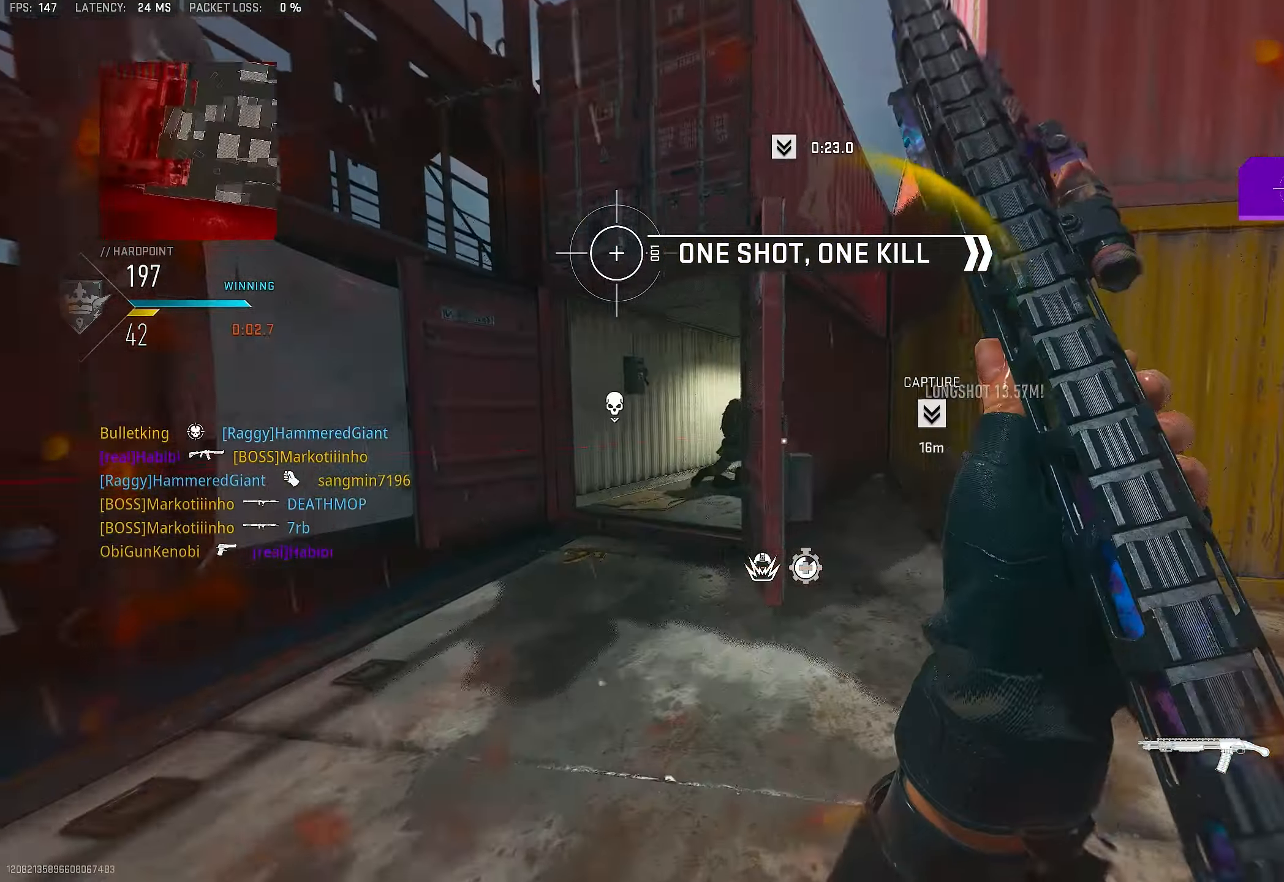
{"buttons": ["L1"], "left_stick": "up-left", "right_stick": "right", "events": [[117, "L3", "up"], [217, "right_stick", "right"], [384, "right_stick", "center"], [450, "L1", "down"], [484, "right_stick", "right"]]}
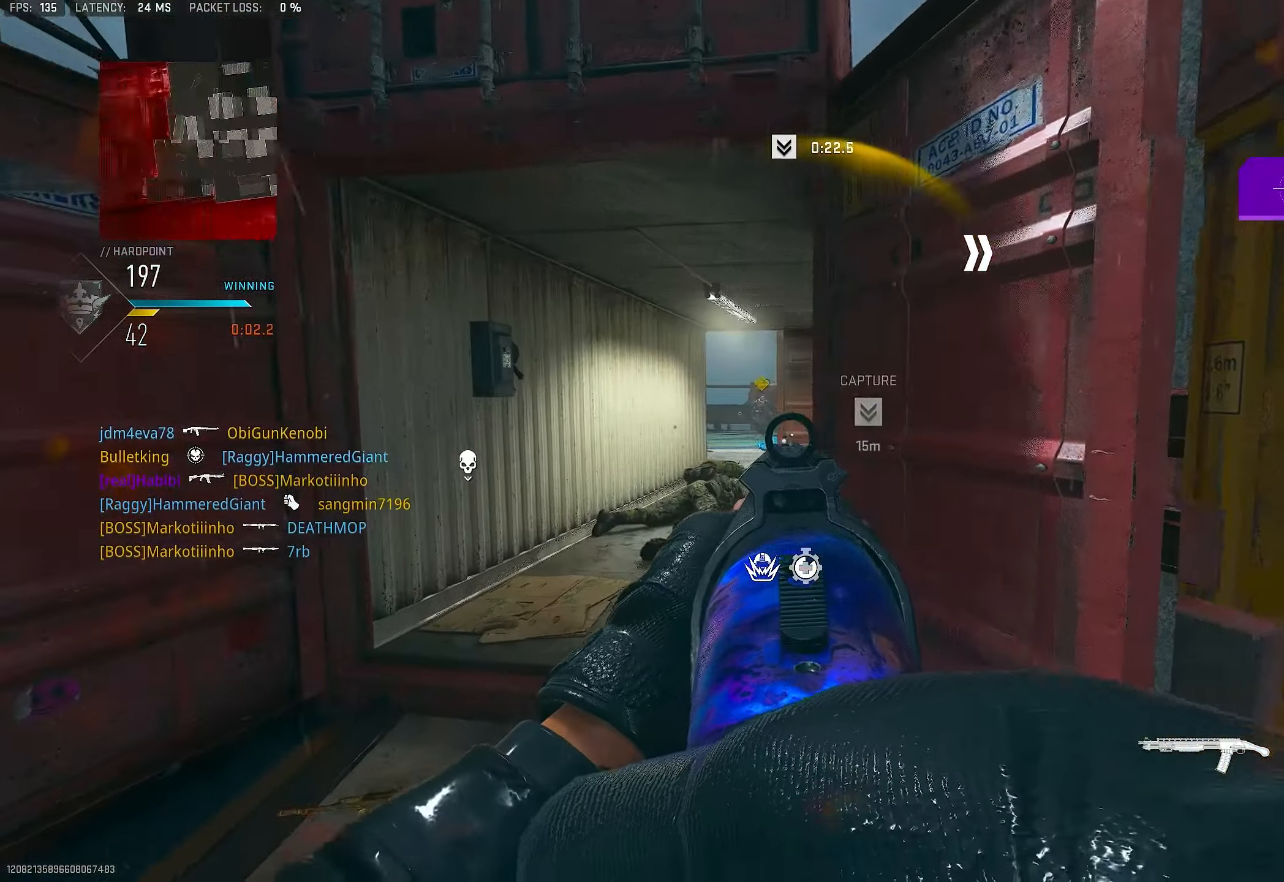
{"buttons": ["L1"], "left_stick": "left", "right_stick": "center", "events": [[50, "right_stick", "center"], [184, "left_stick", "left"], [250, "right_stick", "right"], [417, "right_stick", "center"]]}
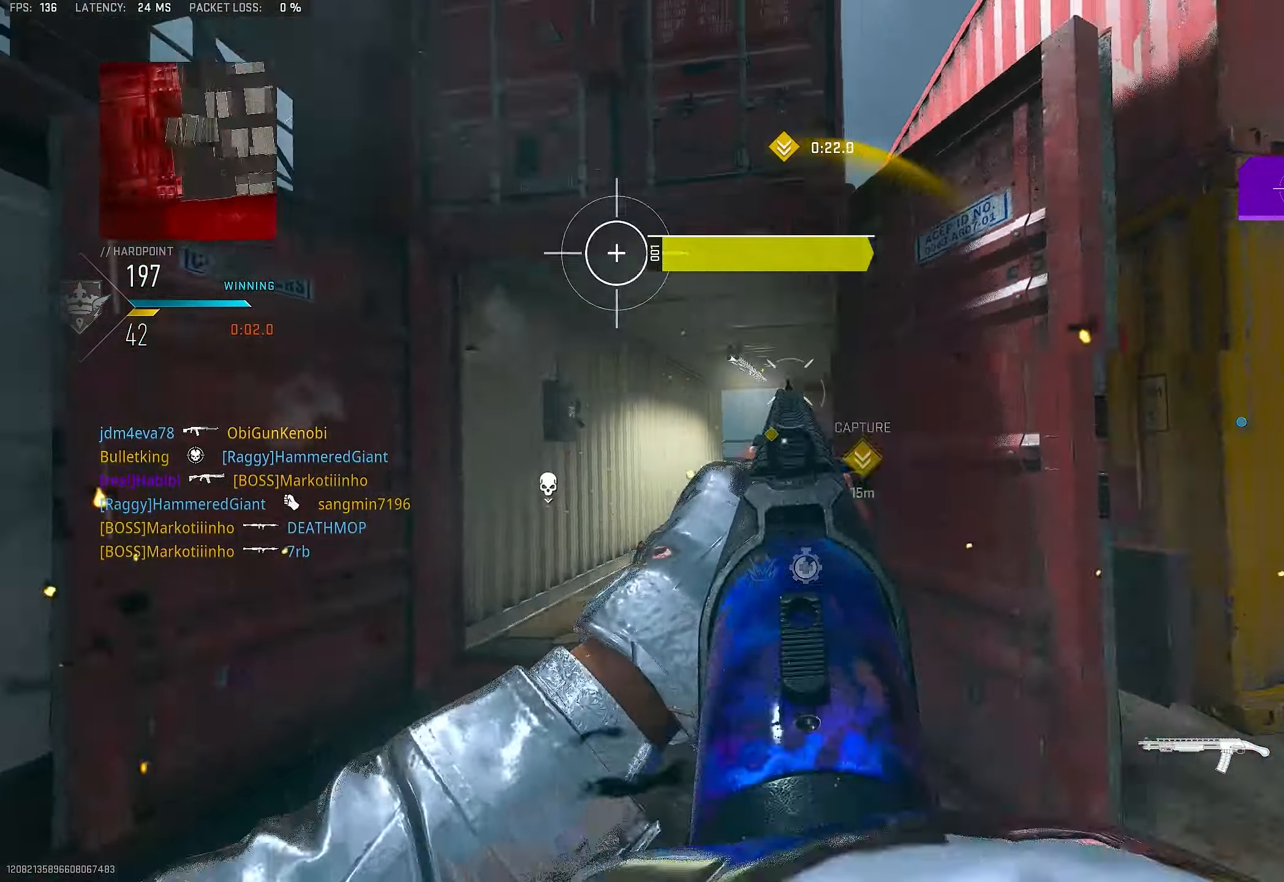
{"buttons": [], "left_stick": "up-right", "right_stick": "right", "events": [[17, "left_stick", "center"], [84, "right_stick", "up"], [117, "left_stick", "down-right"], [184, "R1", "down"], [217, "L1", "up"], [250, "right_stick", "center"], [284, "R3", "down"], [350, "CROSS", "down"], [350, "R1", "up"], [417, "R3", "up"], [417, "left_stick", "up-right"], [417, "right_stick", "right"], [484, "CROSS", "up"]]}
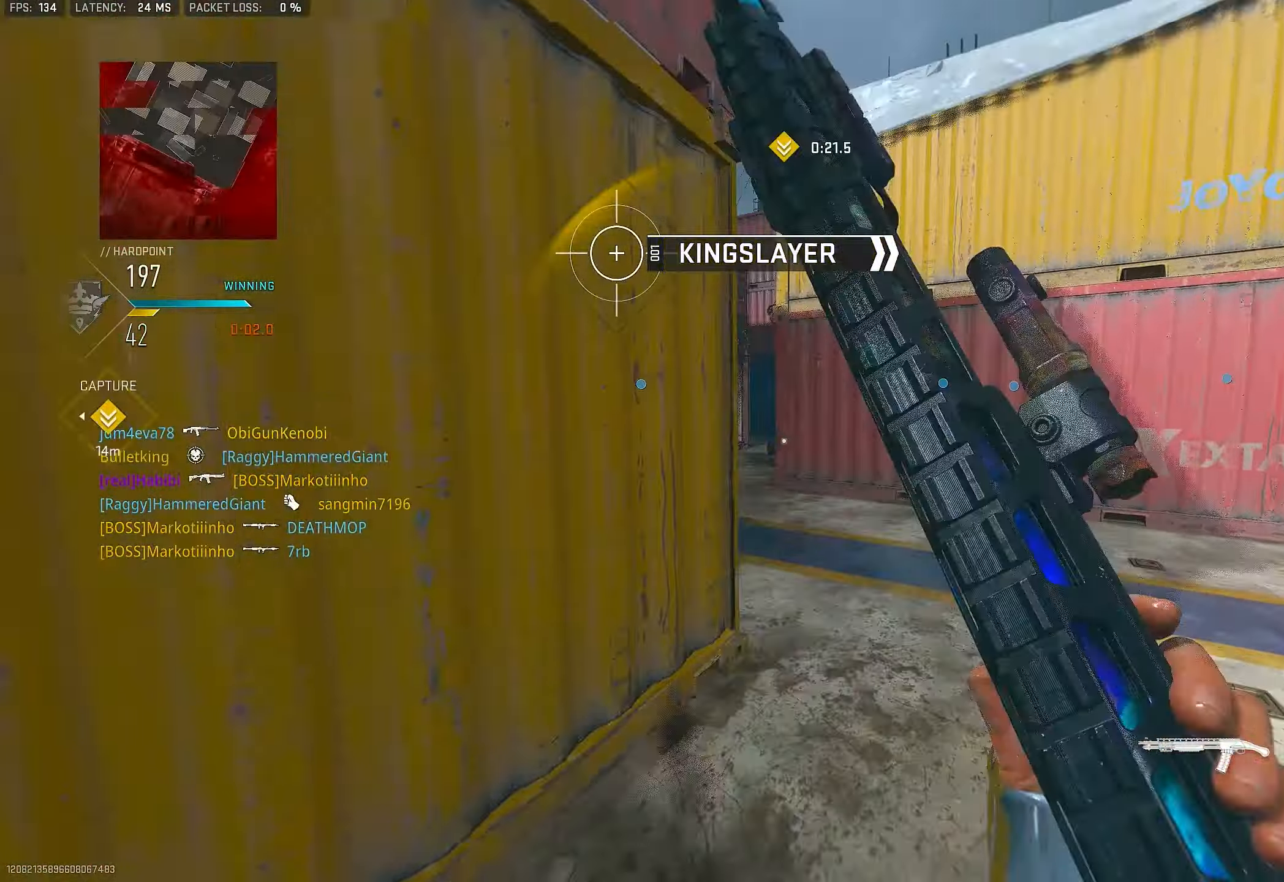
{"buttons": [], "left_stick": "up", "right_stick": "center", "events": [[50, "L3", "down"], [50, "left_stick", "up"], [117, "right_stick", "center"], [150, "L3", "up"]]}
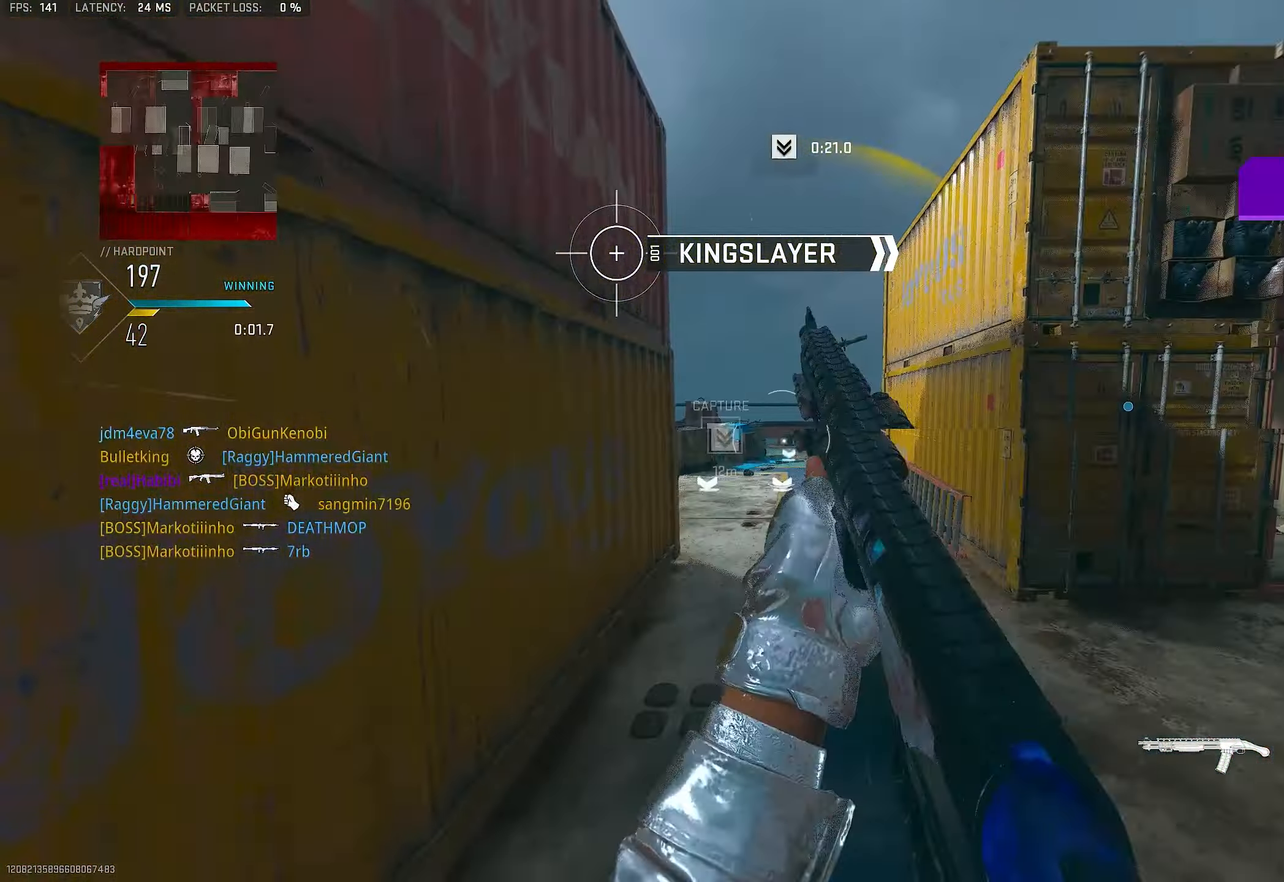
{"buttons": ["L1"], "left_stick": "up-right", "right_stick": "left", "events": [[17, "right_stick", "left"], [250, "CROSS", "down"], [317, "L1", "down"], [350, "left_stick", "up-right"], [384, "CROSS", "up"]]}
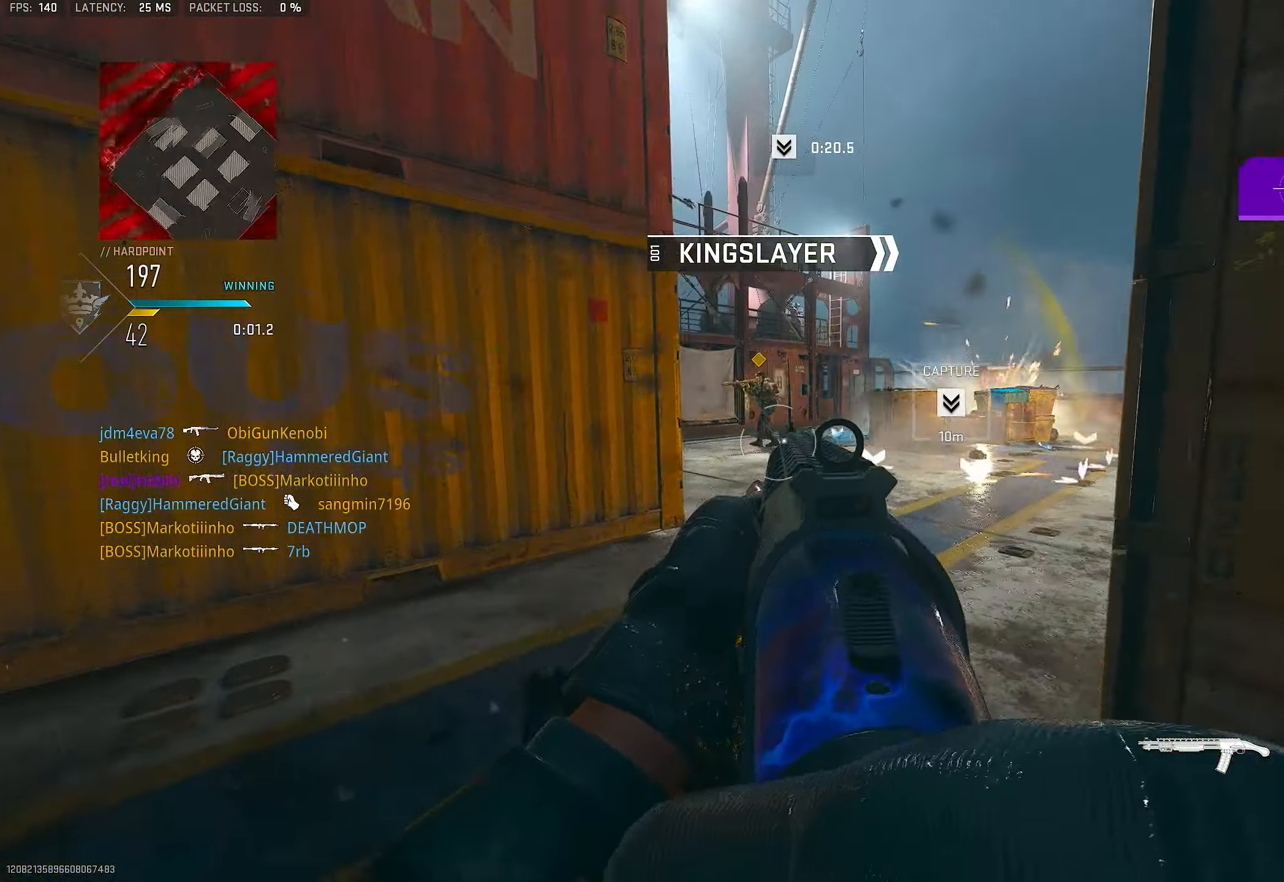
{"buttons": ["L1"], "left_stick": "up", "right_stick": "up-left", "events": [[17, "right_stick", "center"], [84, "right_stick", "left"], [250, "right_stick", "center"], [417, "left_stick", "up"], [450, "right_stick", "up-left"]]}
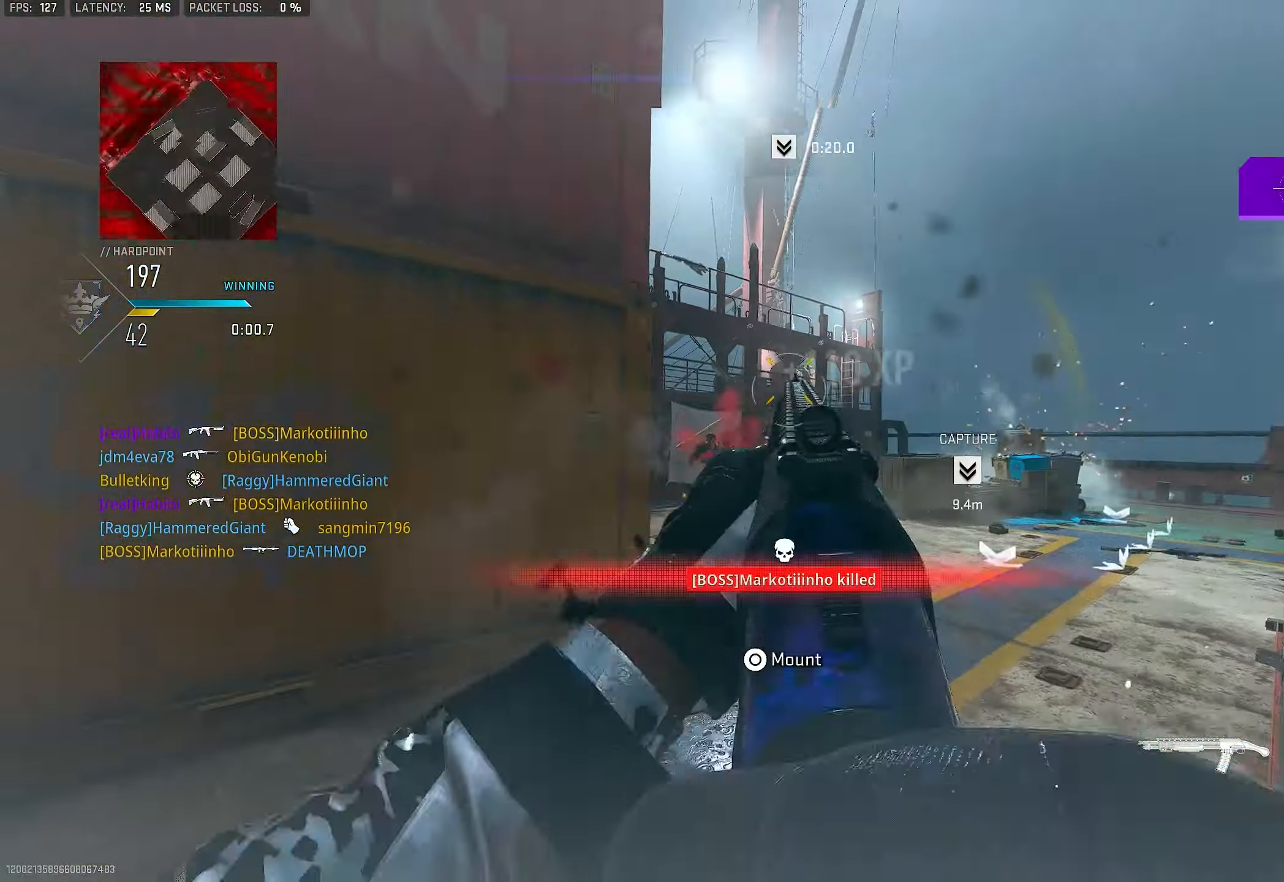
{"buttons": [], "left_stick": "down-right", "right_stick": "right", "events": [[84, "right_stick", "up"], [150, "R1", "down"], [250, "L1", "up"], [250, "left_stick", "down"], [250, "right_stick", "center"], [317, "R1", "up"], [317, "right_stick", "right"], [417, "left_stick", "down-right"]]}
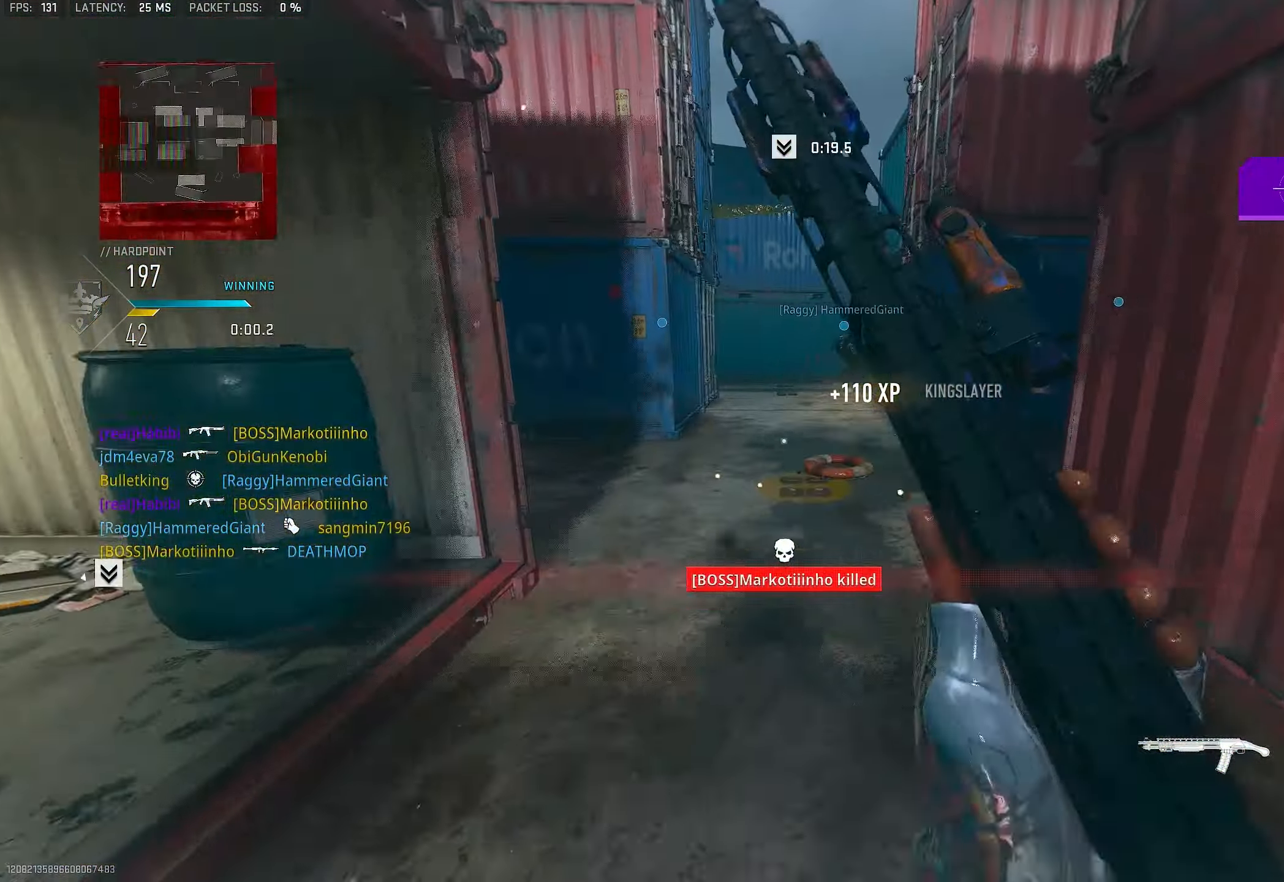
{"buttons": [], "left_stick": "up", "right_stick": "left", "events": [[50, "left_stick", "up-right"], [84, "L3", "down"], [150, "left_stick", "up"], [183, "right_stick", "center"], [216, "L3", "up"], [483, "right_stick", "left"]]}
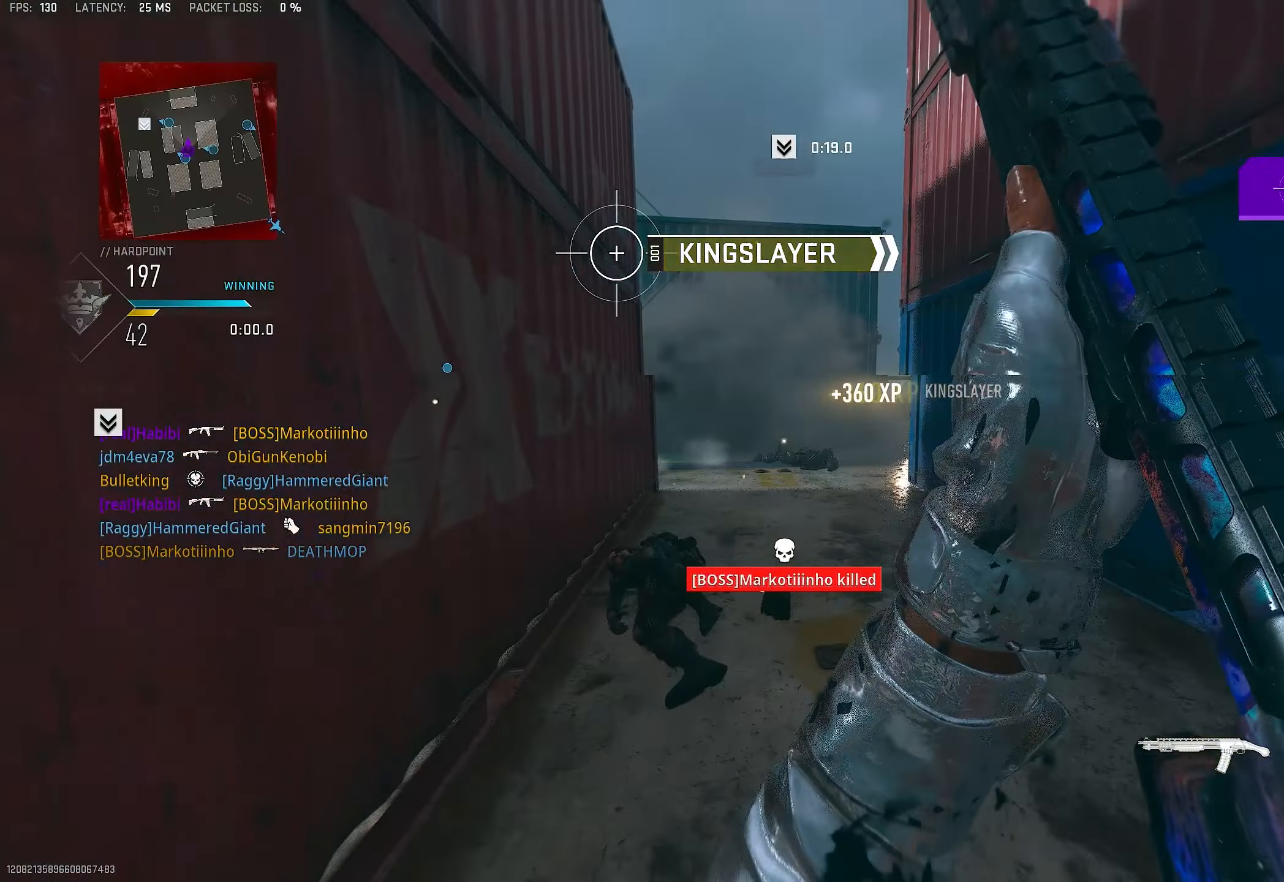
{"buttons": [], "left_stick": "up-left", "right_stick": "left", "events": [[250, "right_stick", "center"], [350, "left_stick", "up-left"], [350, "right_stick", "left"]]}
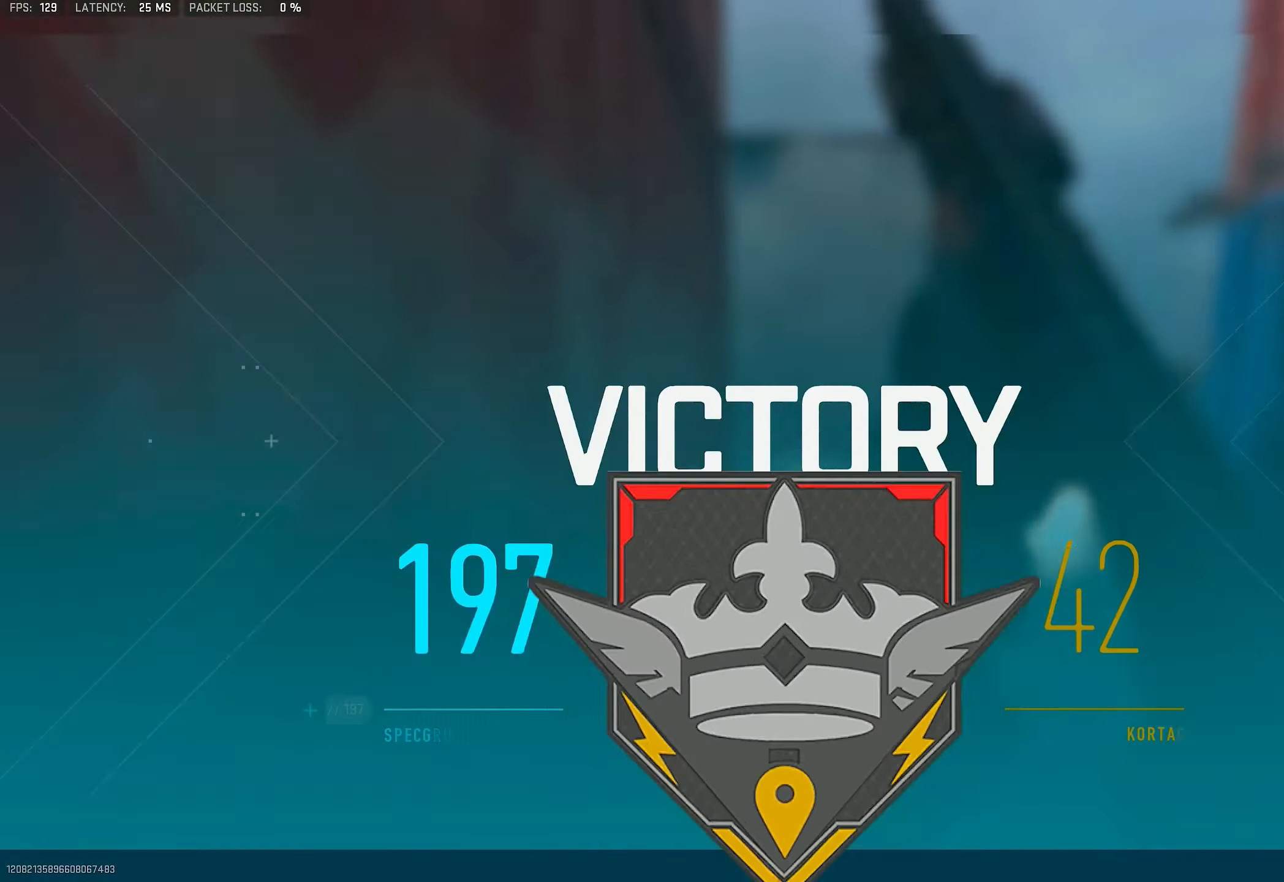
{"buttons": [], "left_stick": "up-left", "right_stick": "center", "events": [[16, "DPAD_RIGHT", "down"], [50, "right_stick", "center"], [116, "DPAD_RIGHT", "up"], [150, "left_stick", "up"], [150, "right_stick", "right"], [350, "left_stick", "up-left"], [350, "right_stick", "center"]]}